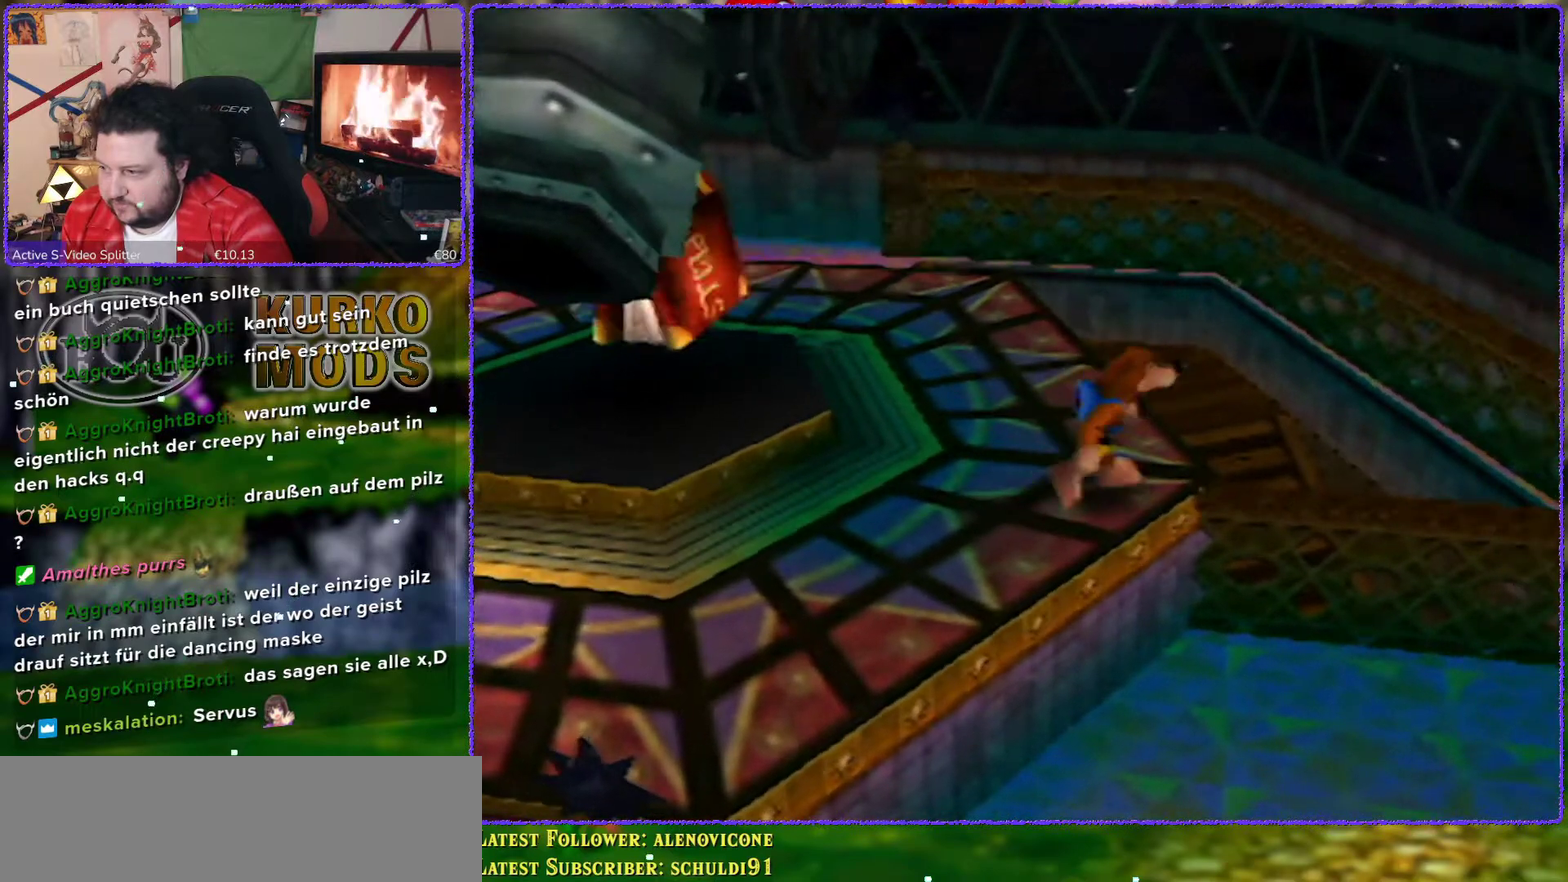
Gameplay with a controller (Nintendo layout); each line is a JSON object with the inputs held at the frame after it. "events" lists button and stick changes between this image and that frame as [ms after this image, input, new state], when the widget could be followed in between. Not read: L3 R3.
{"buttons": [], "left_stick": "center", "events": [[33, "C_UP", "up"]]}
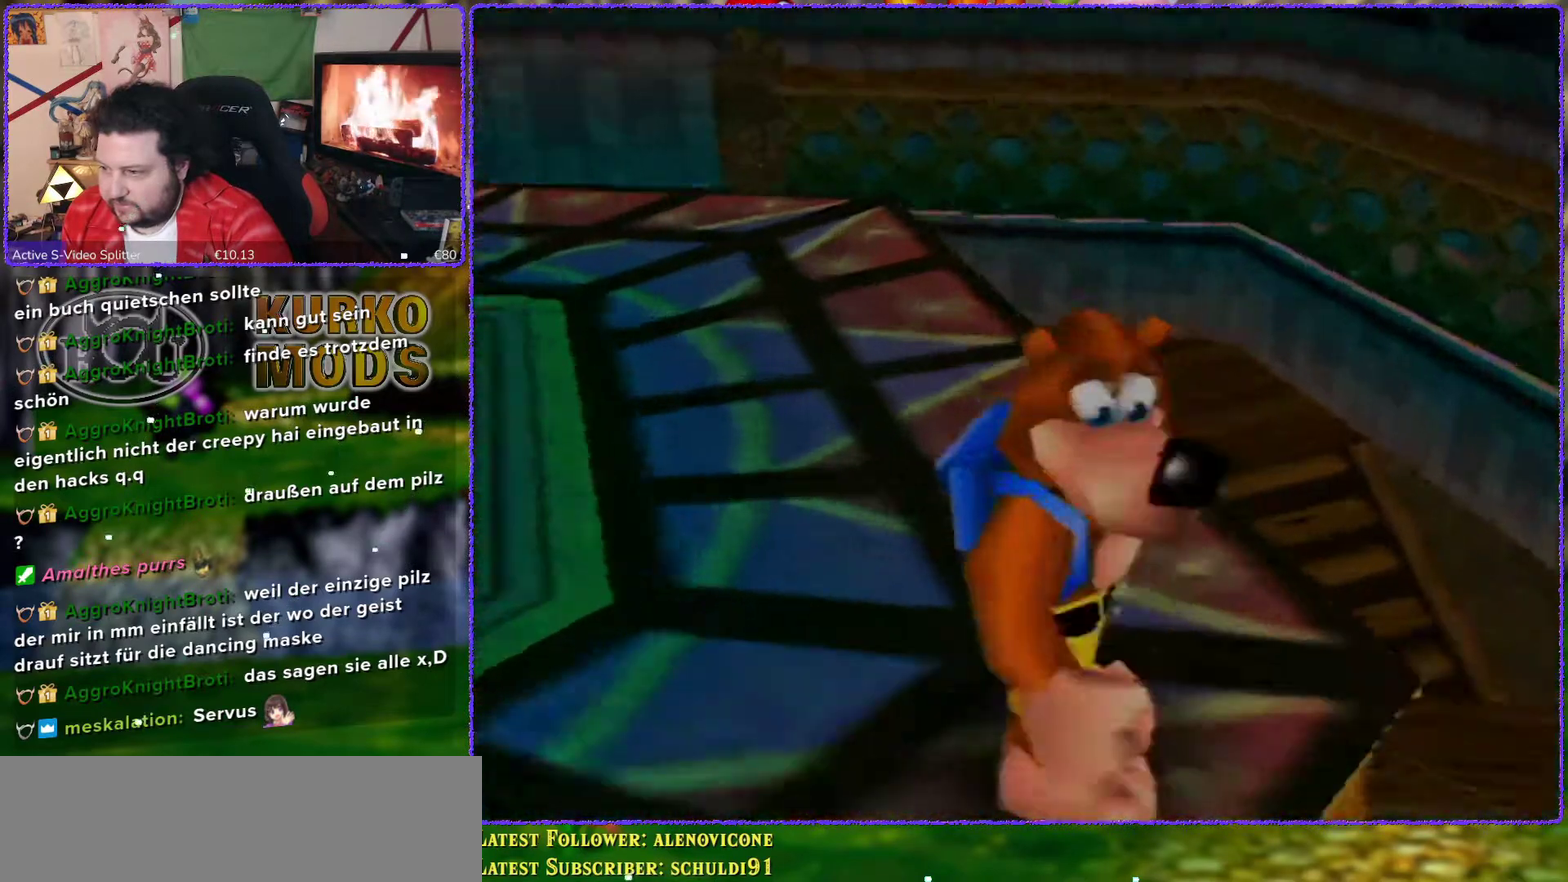
{"buttons": [], "left_stick": "up-right", "events": [[367, "left_stick", "right"], [433, "left_stick", "up-right"]]}
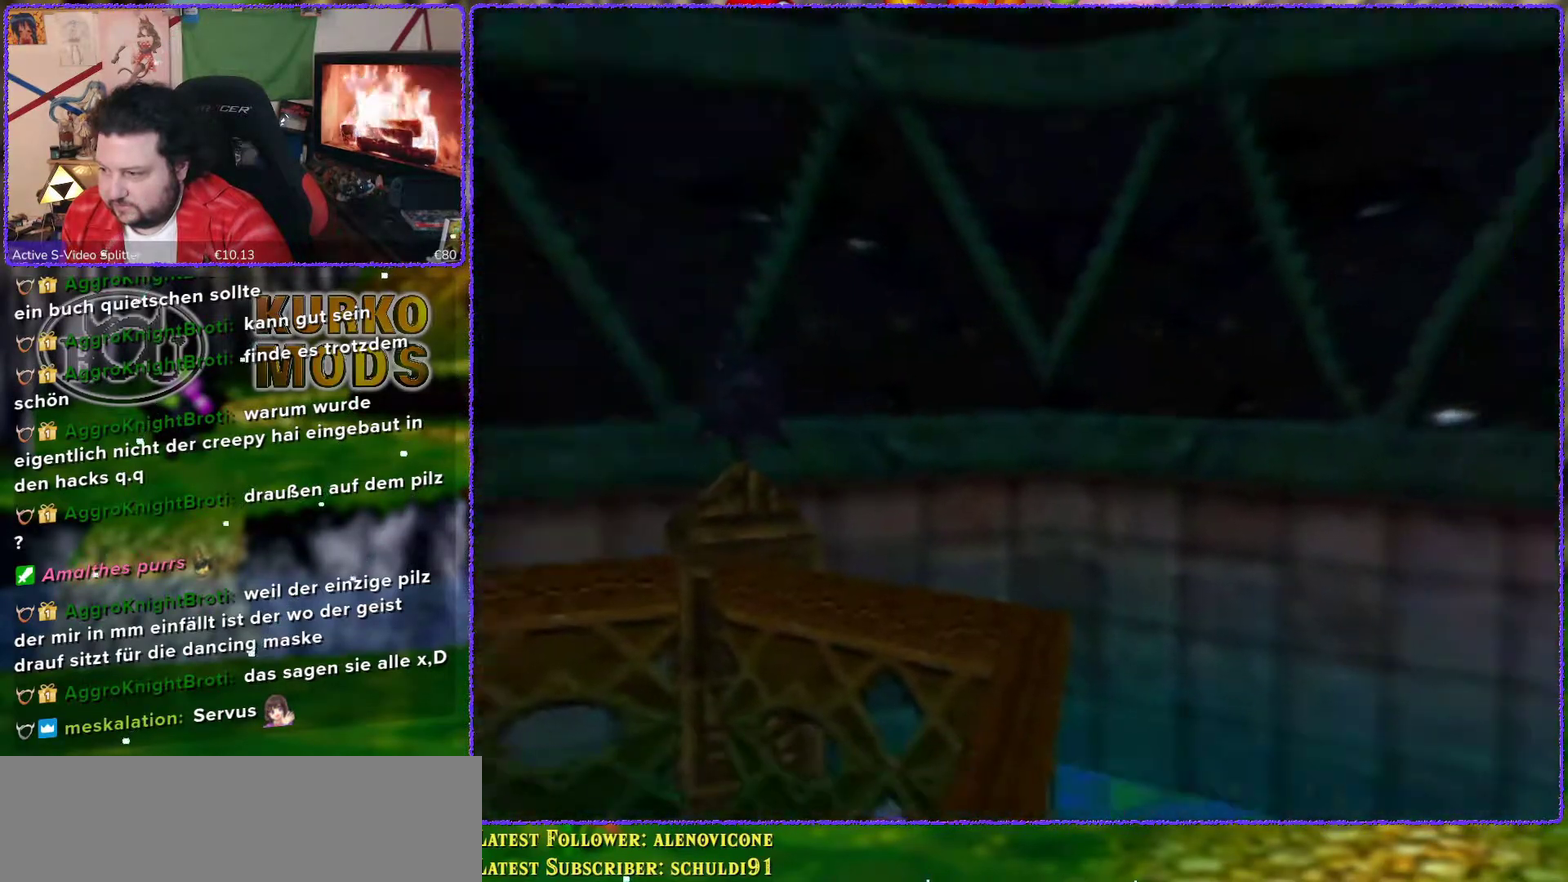
{"buttons": [], "left_stick": "center", "events": [[233, "left_stick", "center"]]}
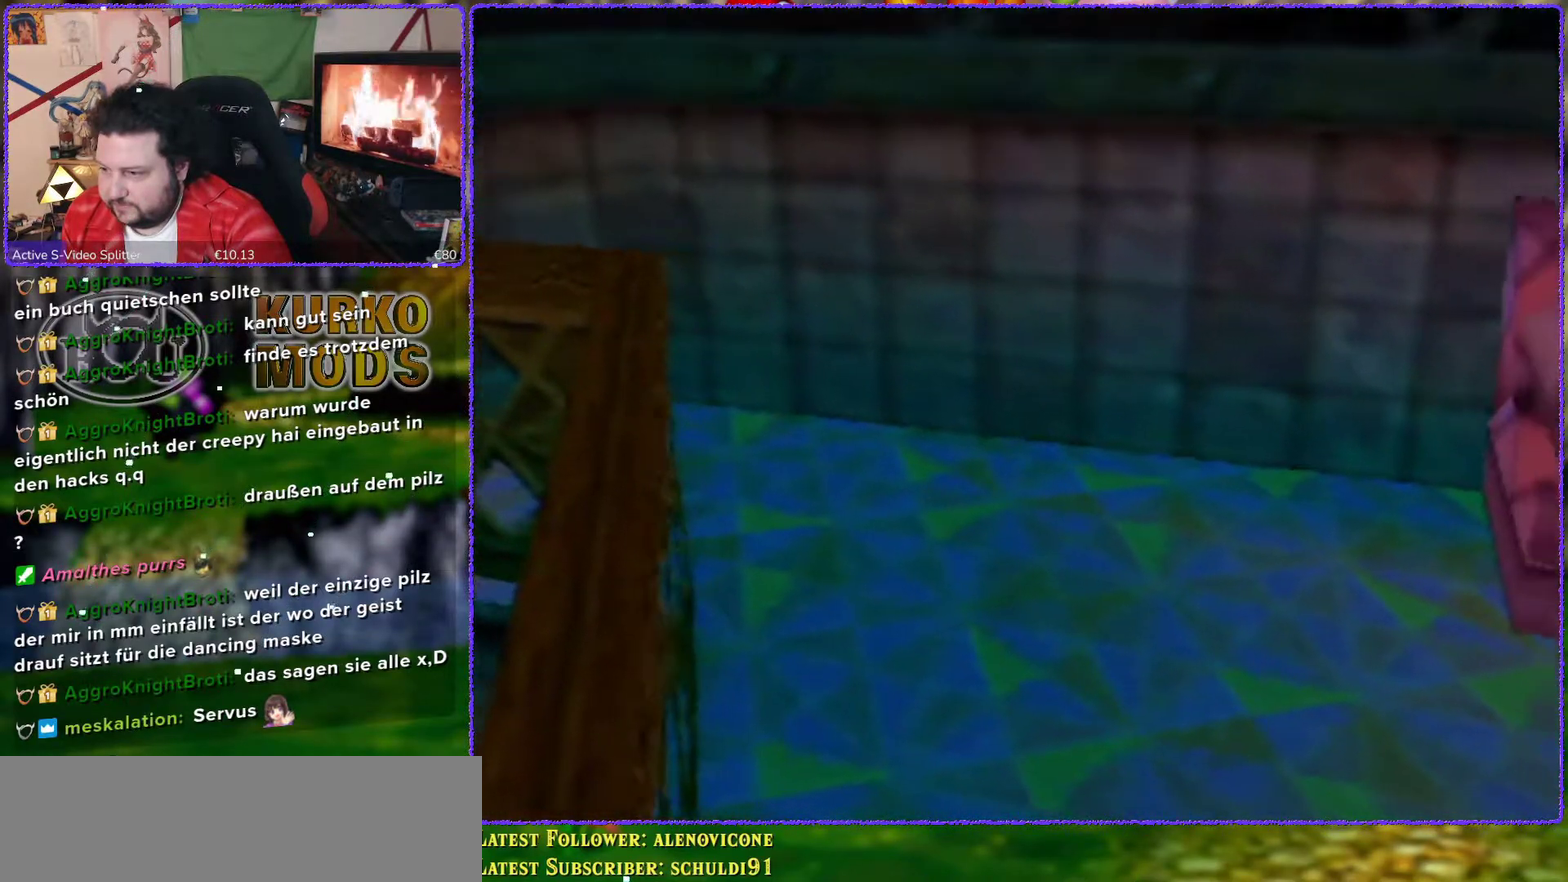
{"buttons": [], "left_stick": "center", "events": [[200, "A", "down"], [250, "A", "up"]]}
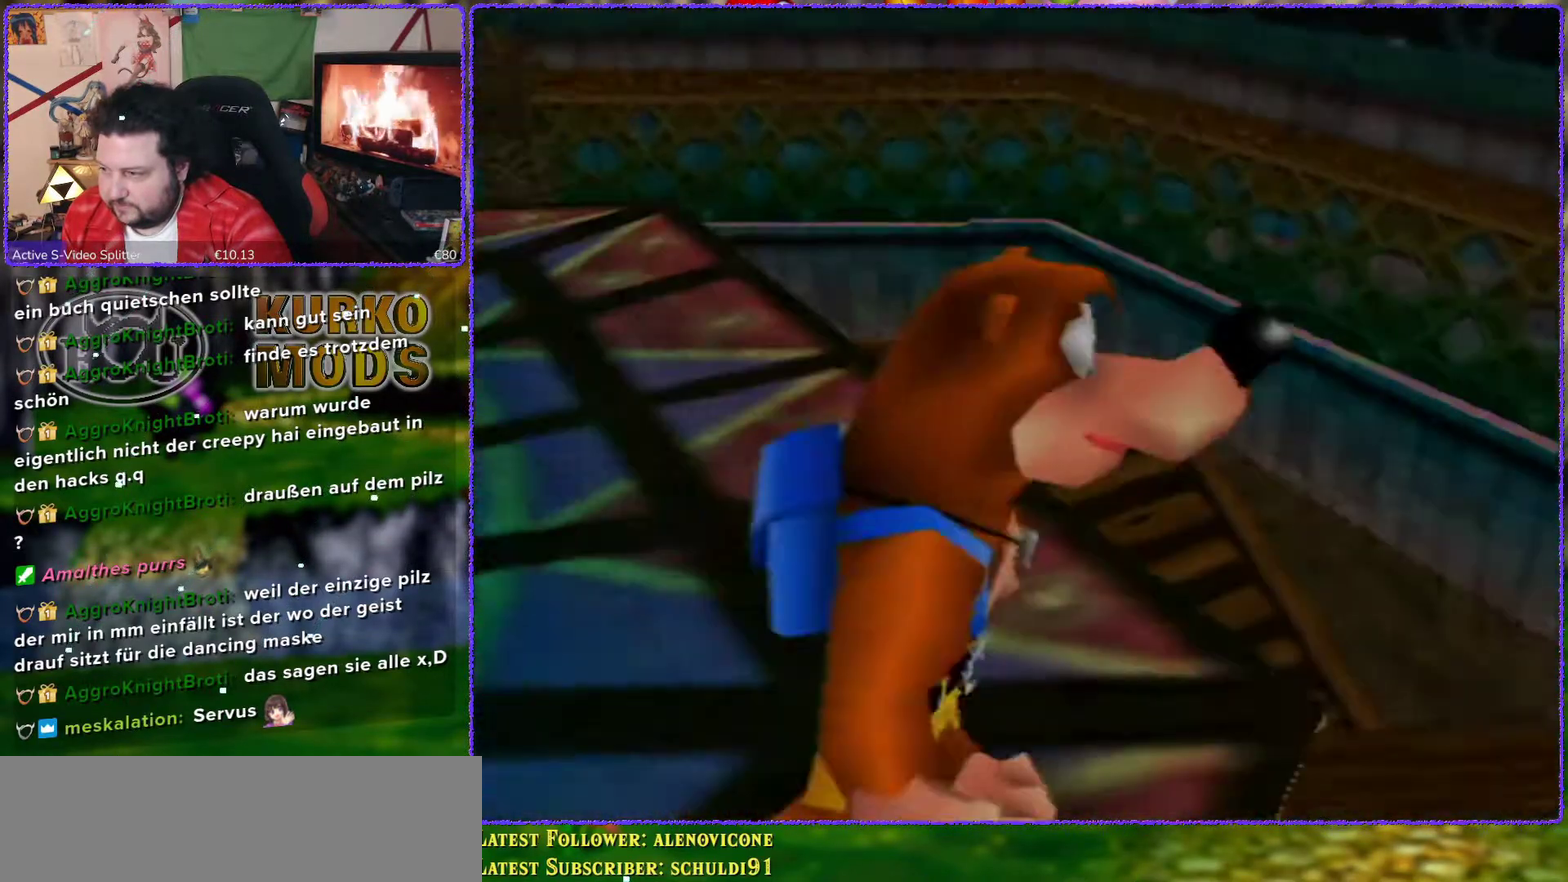
{"buttons": [], "left_stick": "right", "events": [[33, "left_stick", "right"]]}
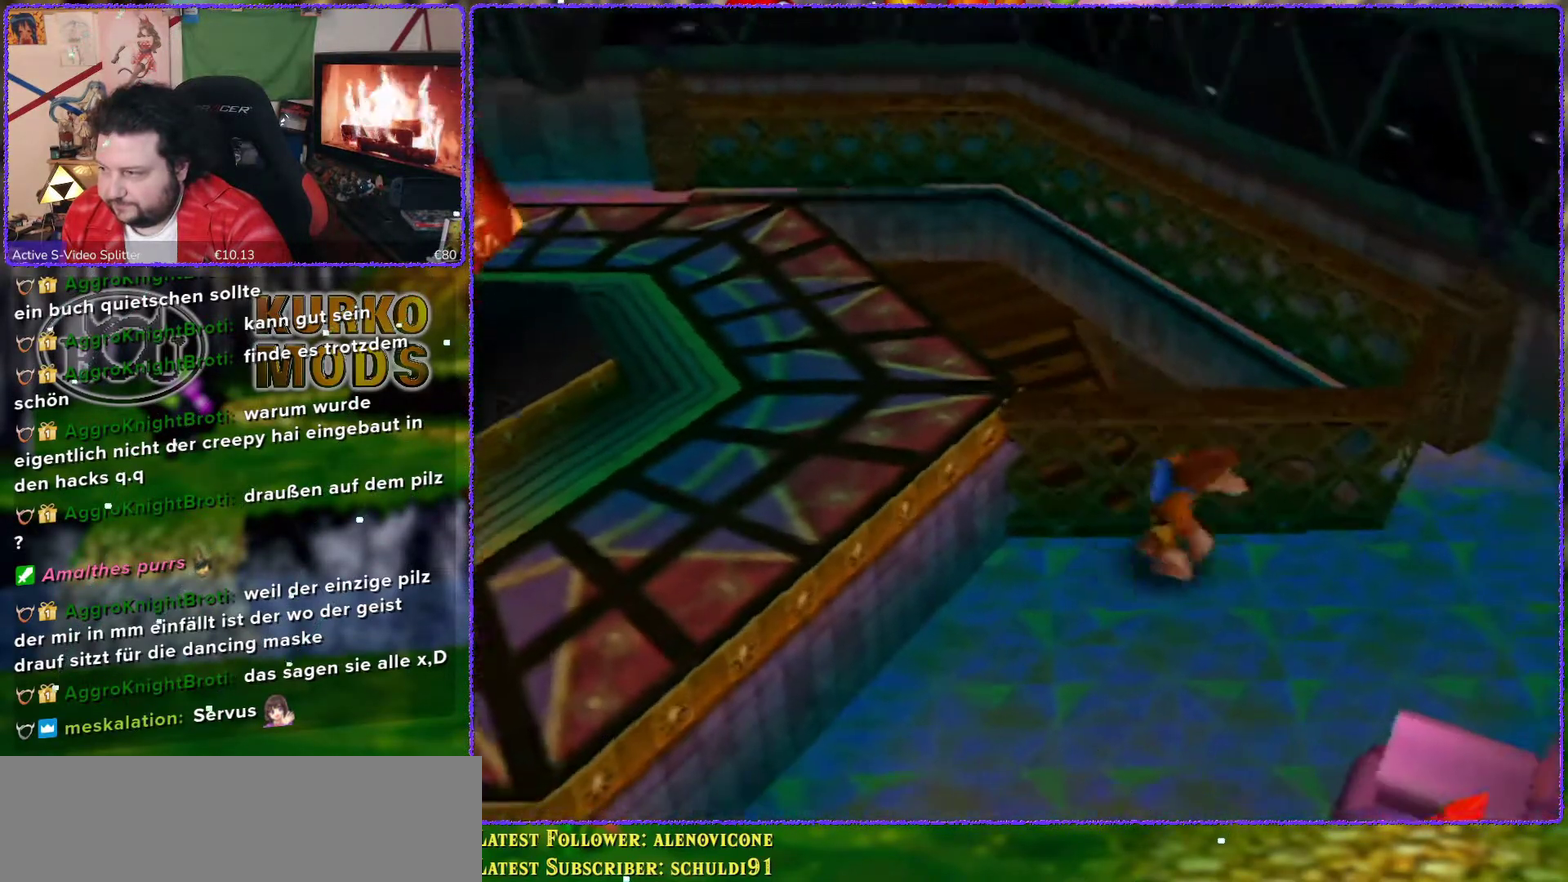
{"buttons": [], "left_stick": "up-right", "events": [[317, "left_stick", "up-right"]]}
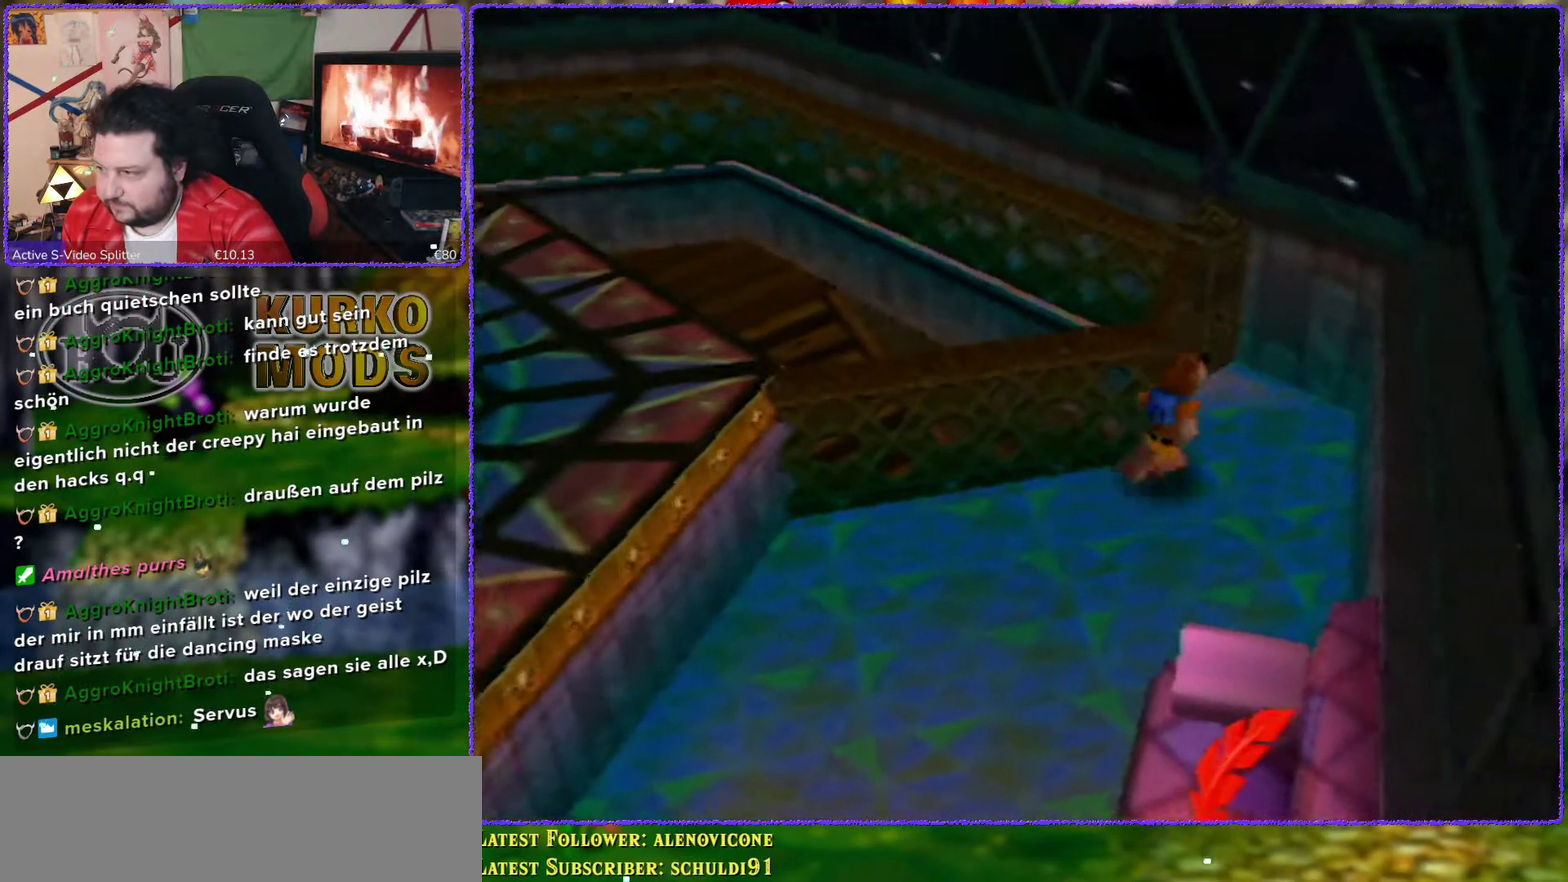
{"buttons": [], "left_stick": "up-left", "events": [[217, "left_stick", "up"], [483, "left_stick", "up-left"]]}
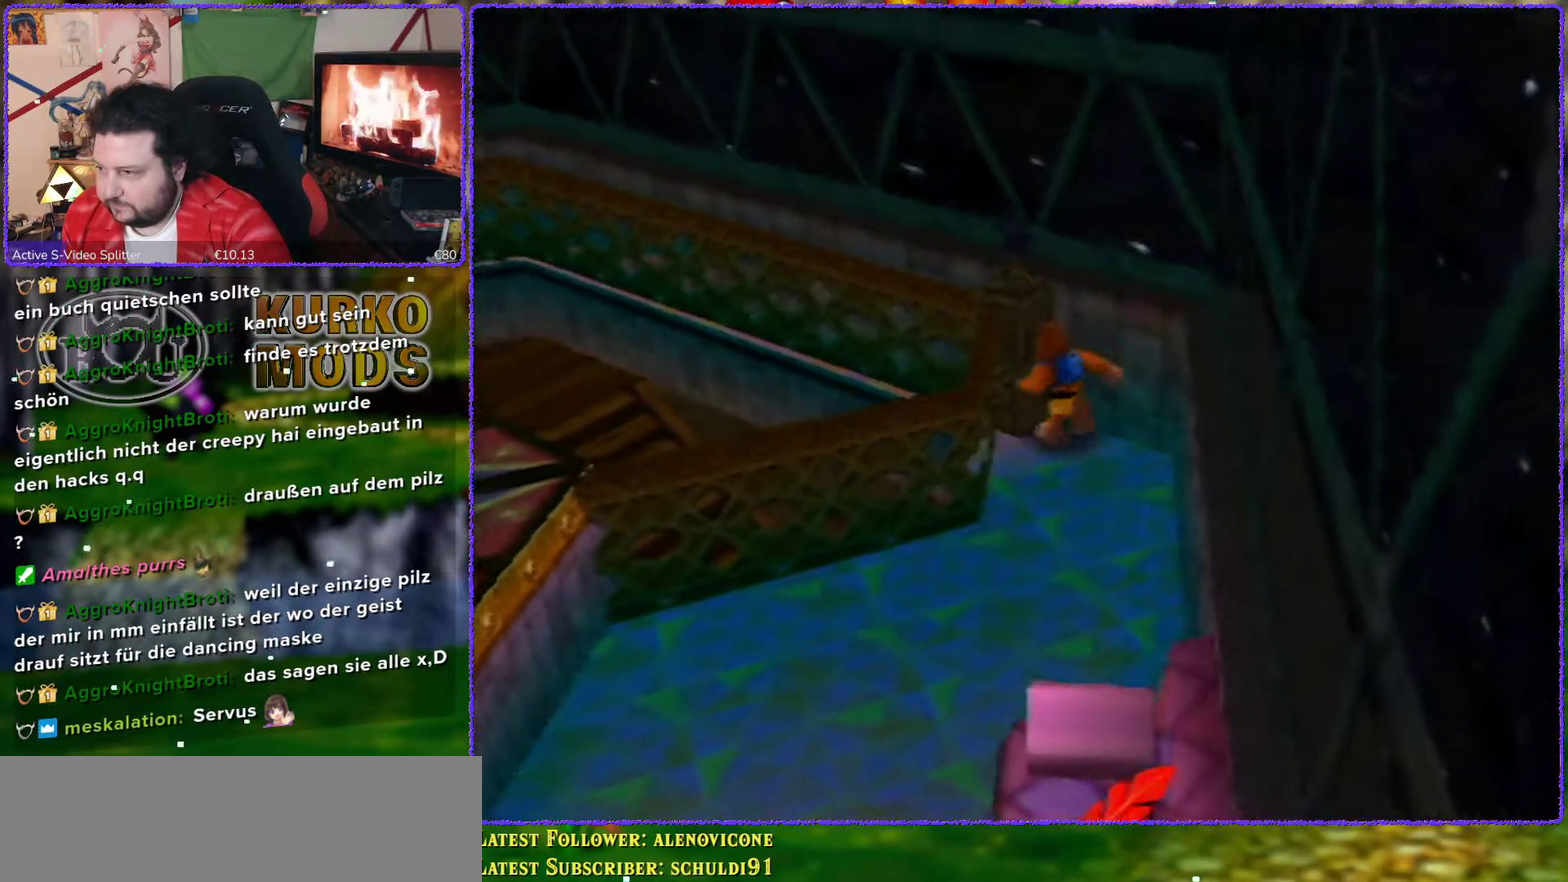
{"buttons": ["A"], "left_stick": "up-left", "events": [[117, "A", "down"]]}
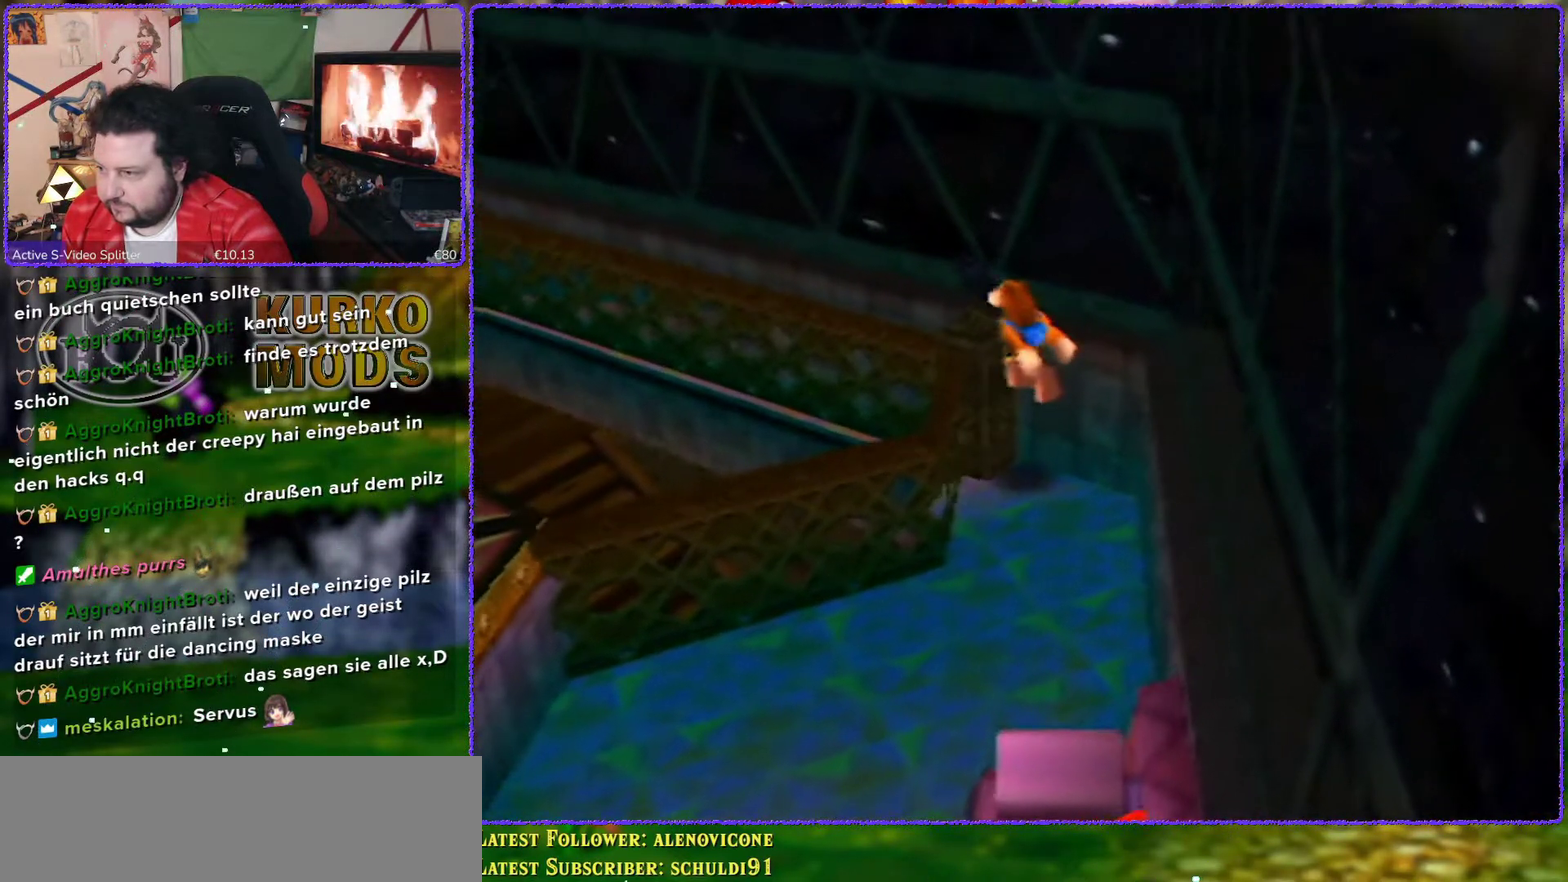
{"buttons": [], "left_stick": "down", "events": [[83, "left_stick", "up"], [183, "A", "up"], [183, "left_stick", "up-right"], [283, "left_stick", "down-right"], [350, "left_stick", "down"]]}
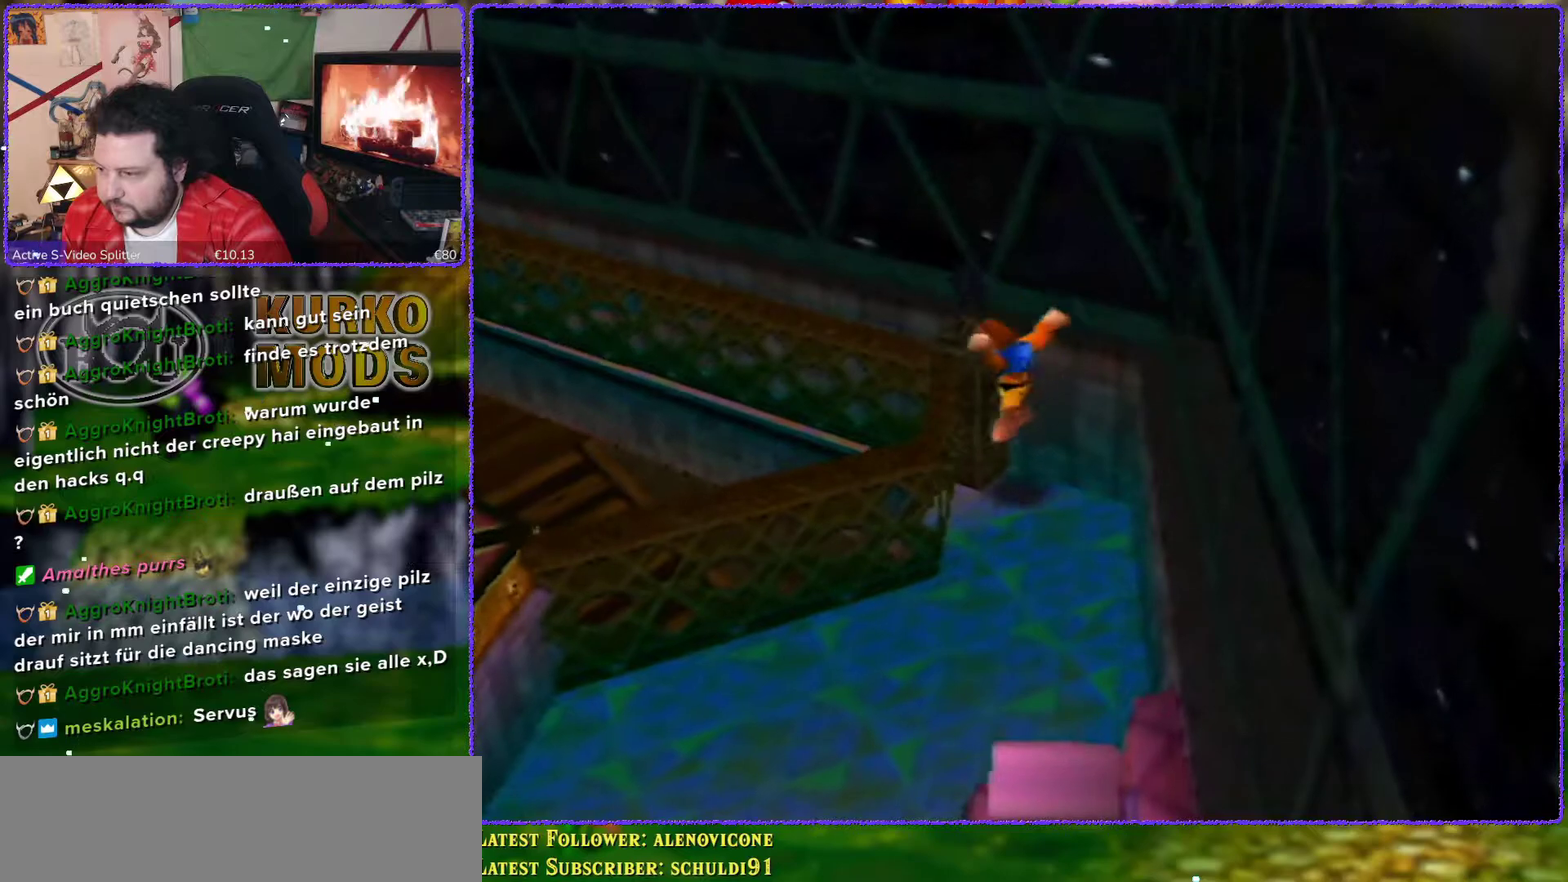
{"buttons": [], "left_stick": "down", "events": []}
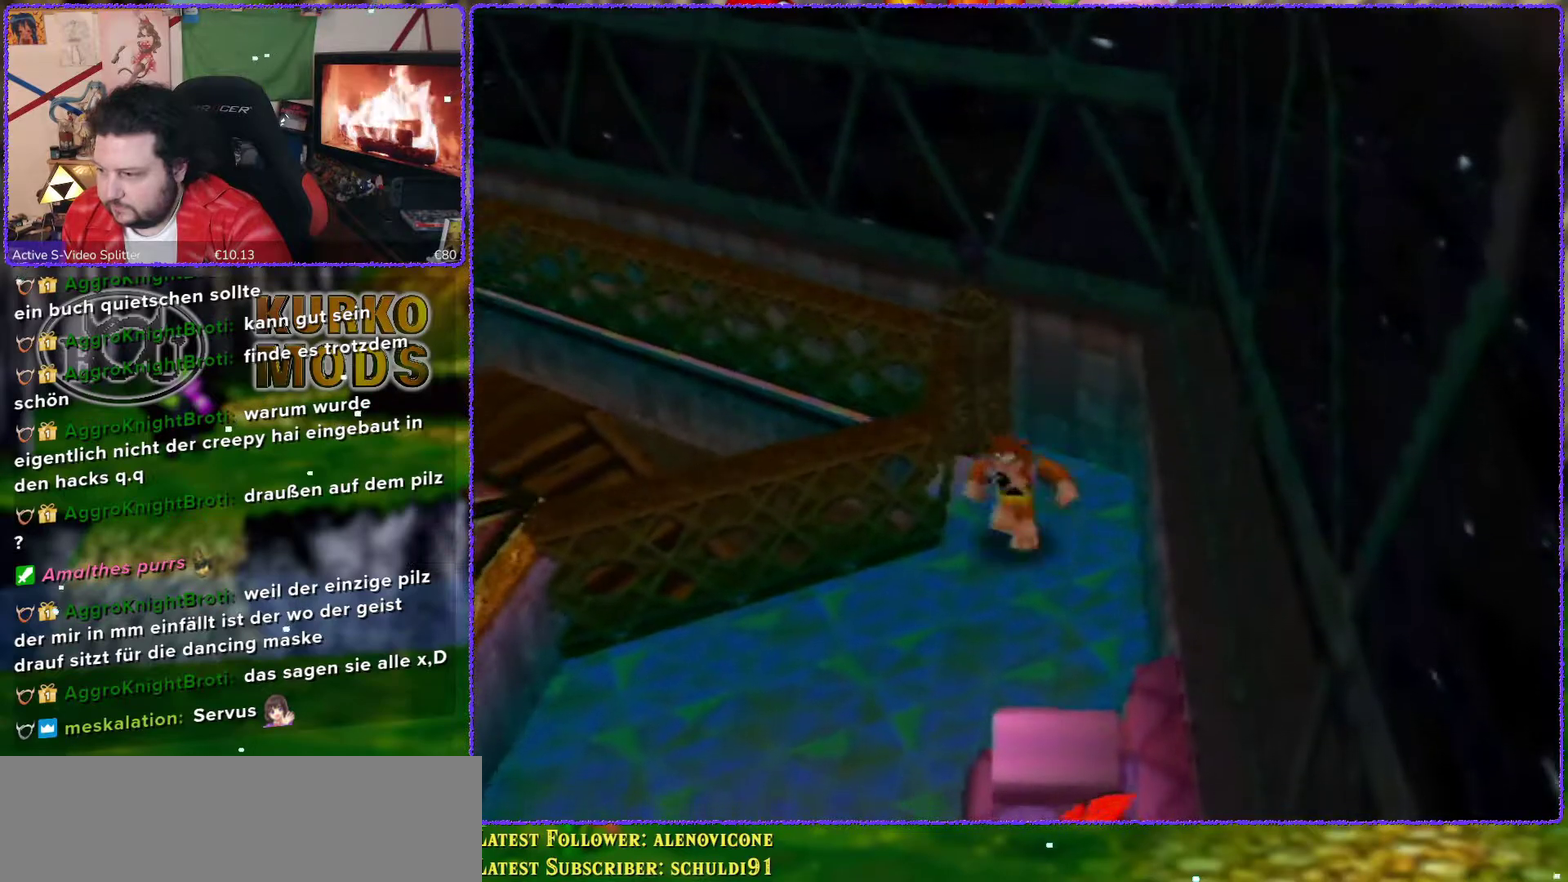
{"buttons": [], "left_stick": "down-left", "events": [[467, "left_stick", "down-left"]]}
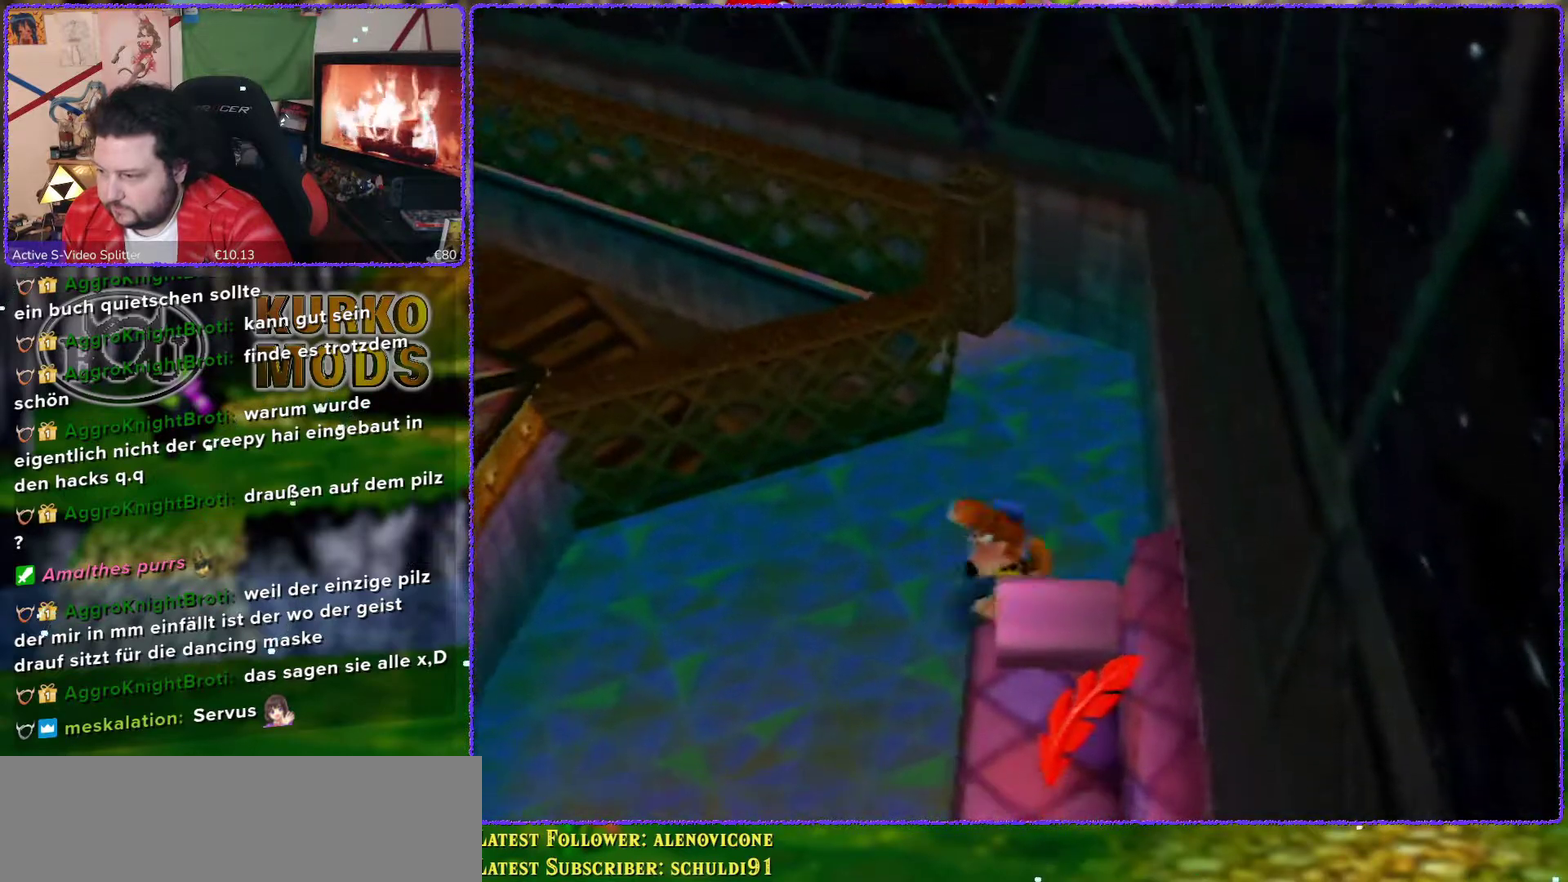
{"buttons": [], "left_stick": "down-right", "events": [[167, "left_stick", "down"], [217, "A", "down"], [217, "left_stick", "down-right"], [500, "A", "up"]]}
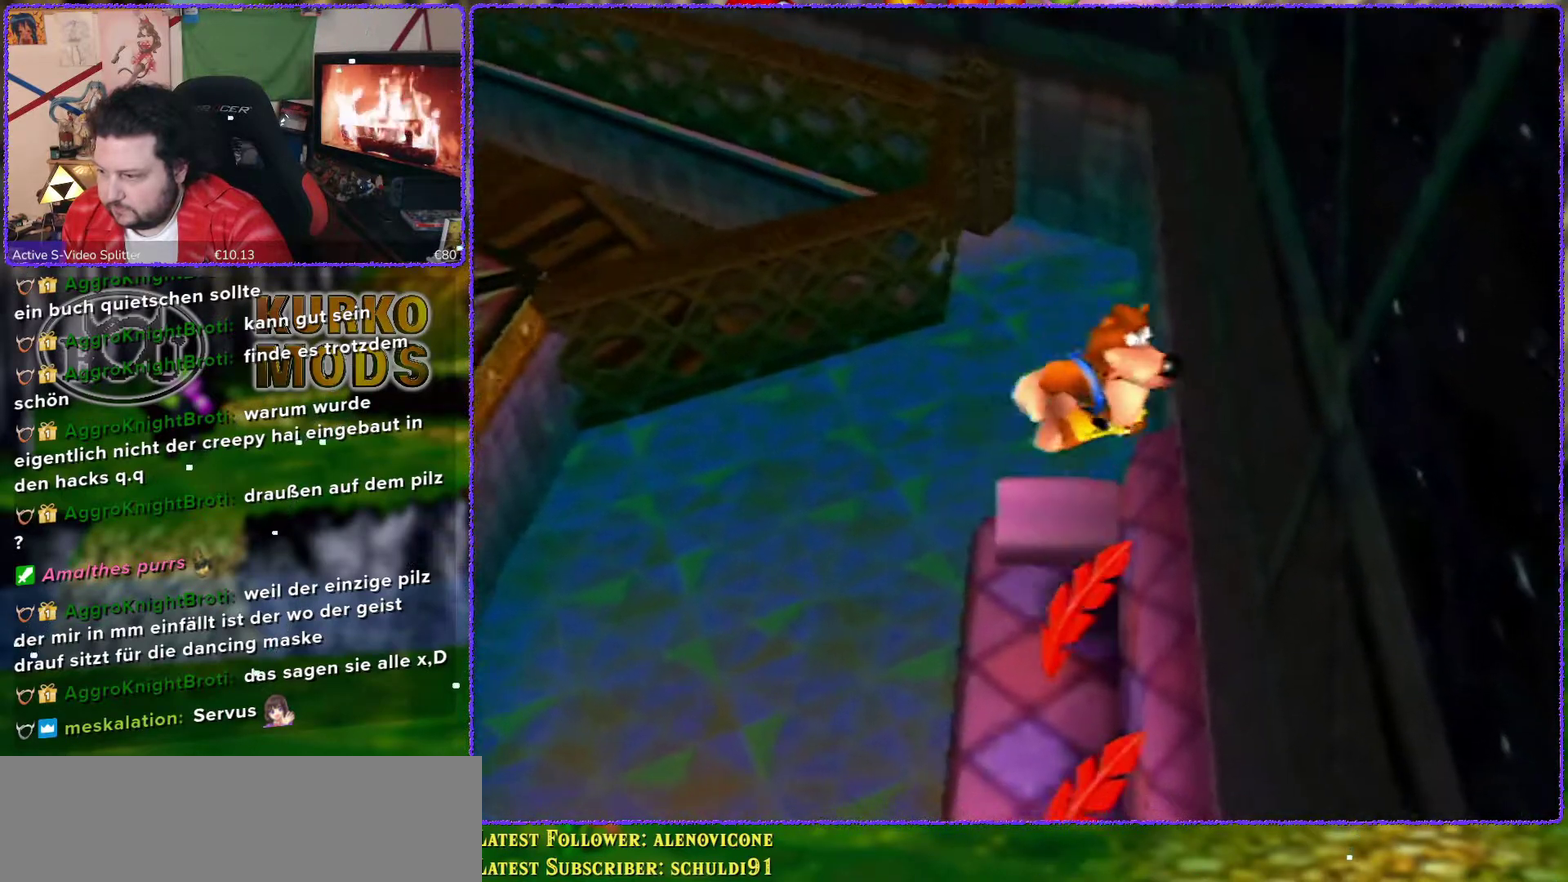
{"buttons": [], "left_stick": "down", "events": [[33, "left_stick", "down"]]}
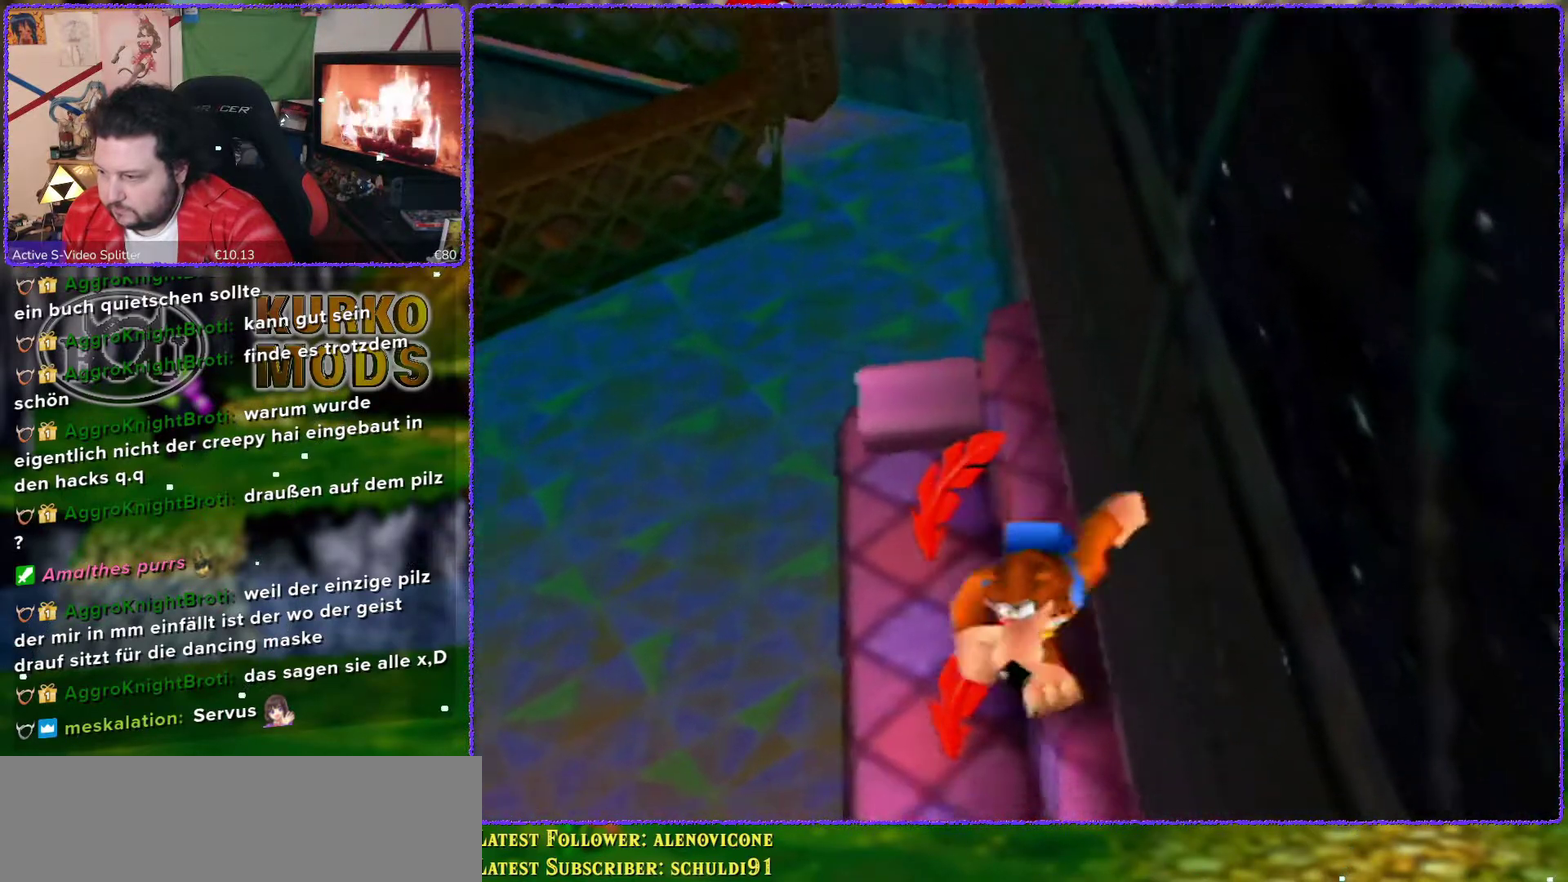
{"buttons": [], "left_stick": "up", "events": [[350, "left_stick", "center"], [450, "left_stick", "up"]]}
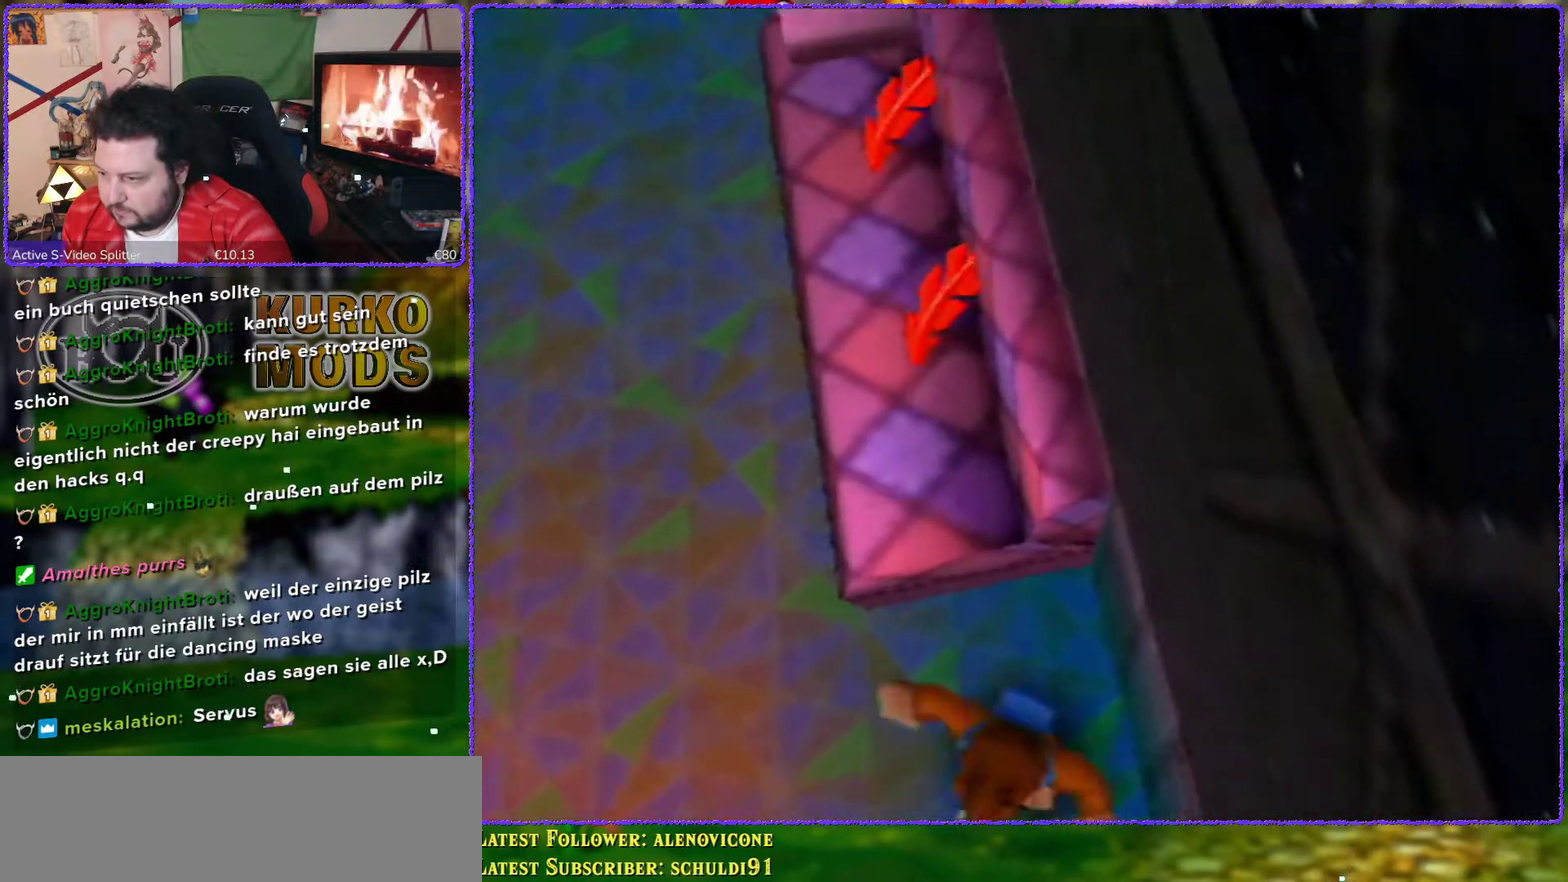
{"buttons": ["A"], "left_stick": "up", "events": [[433, "A", "down"]]}
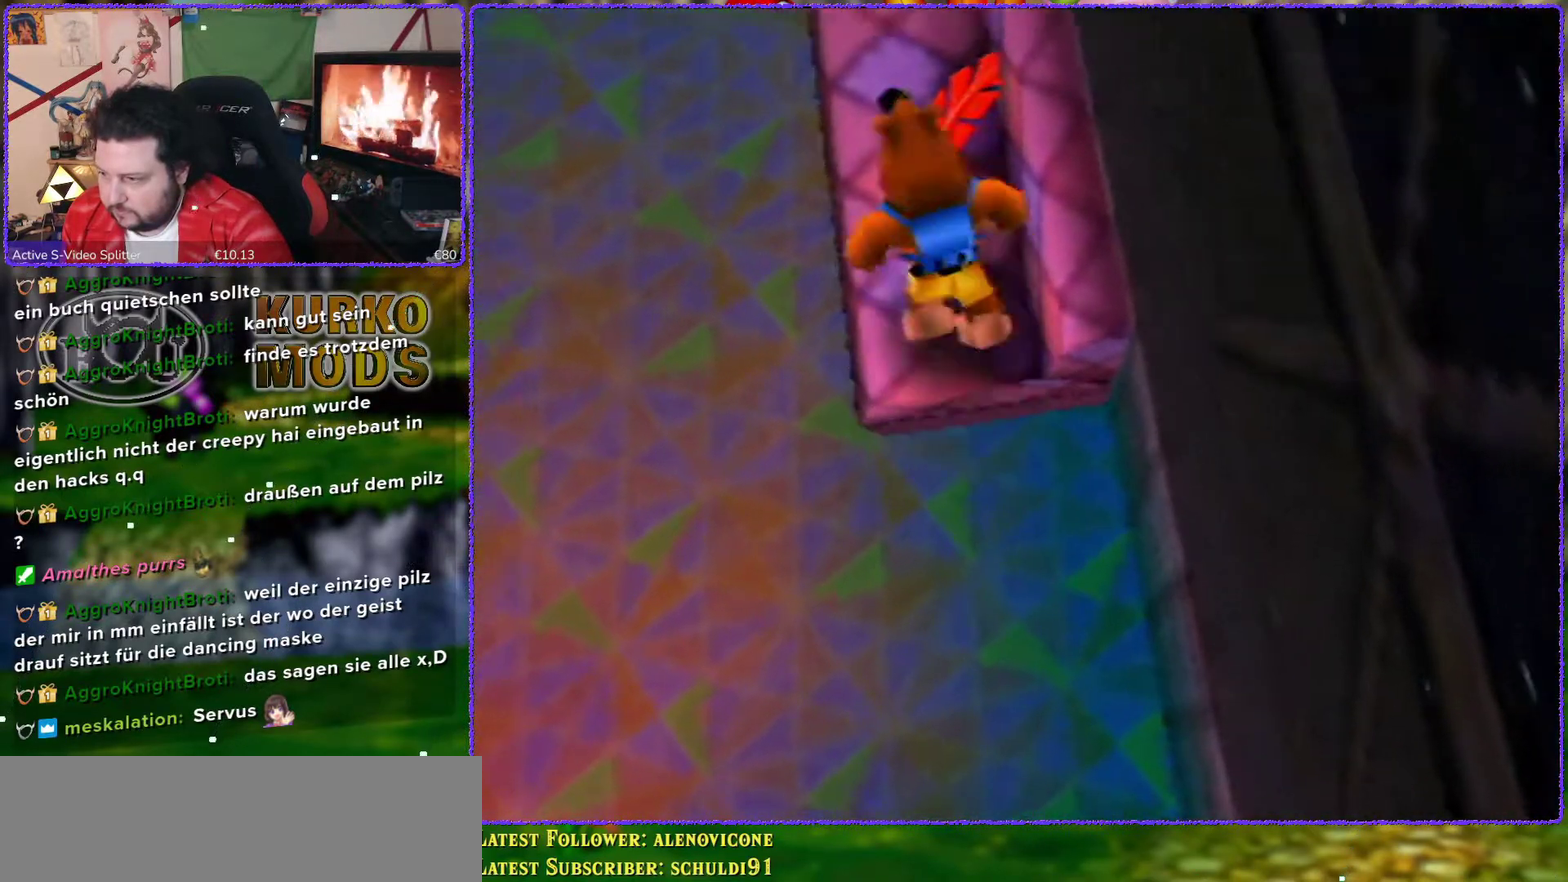
{"buttons": [], "left_stick": "up", "events": [[33, "A", "up"], [350, "left_stick", "up-right"], [467, "left_stick", "up"]]}
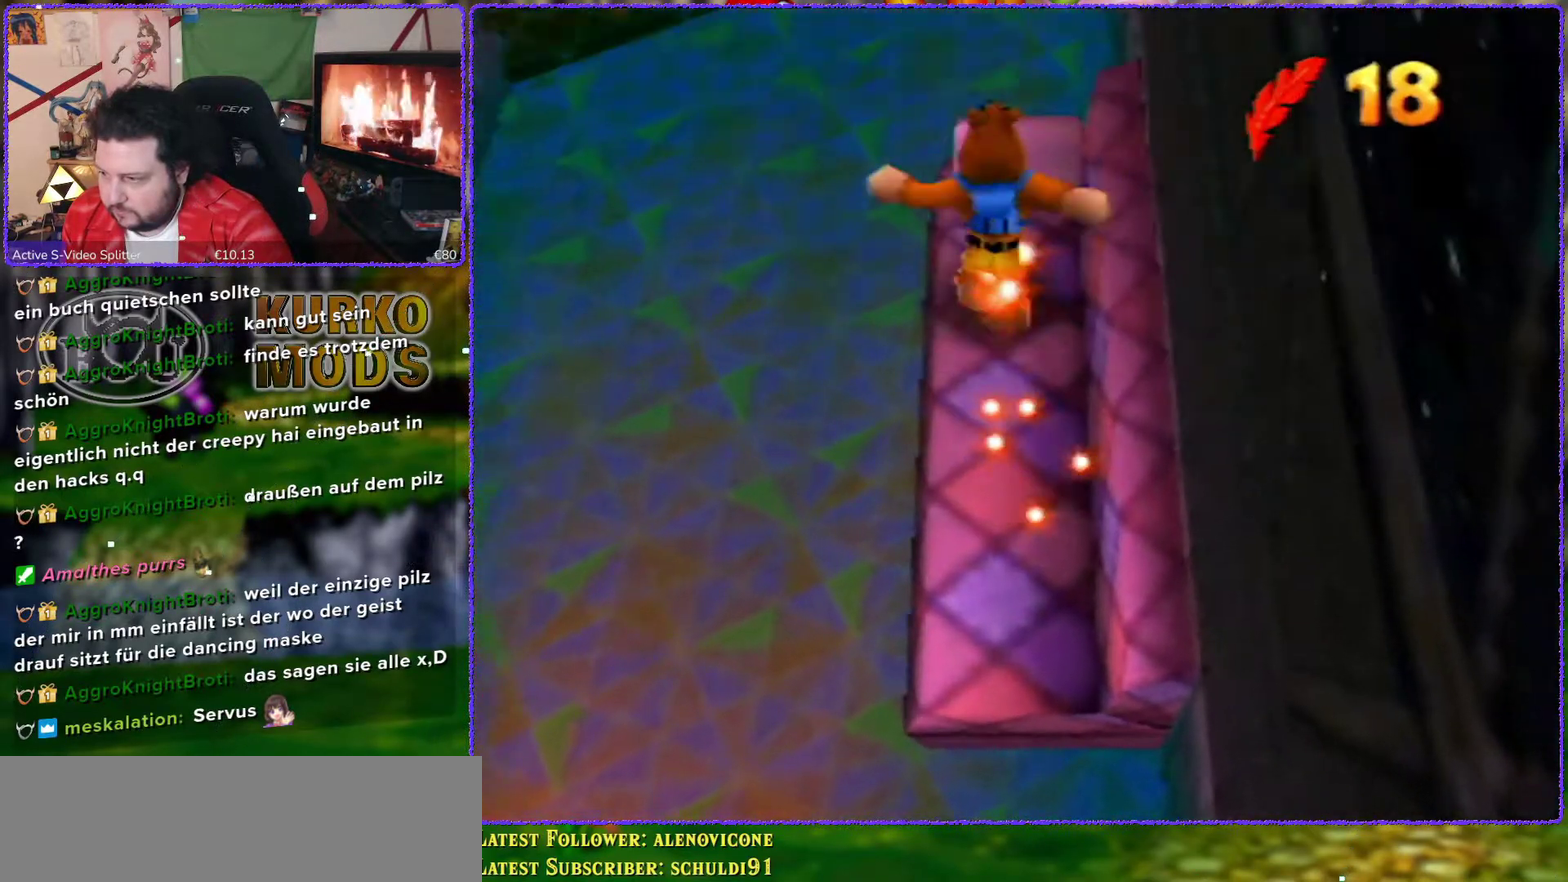
{"buttons": [], "left_stick": "left", "events": [[50, "left_stick", "up-left"], [117, "left_stick", "left"]]}
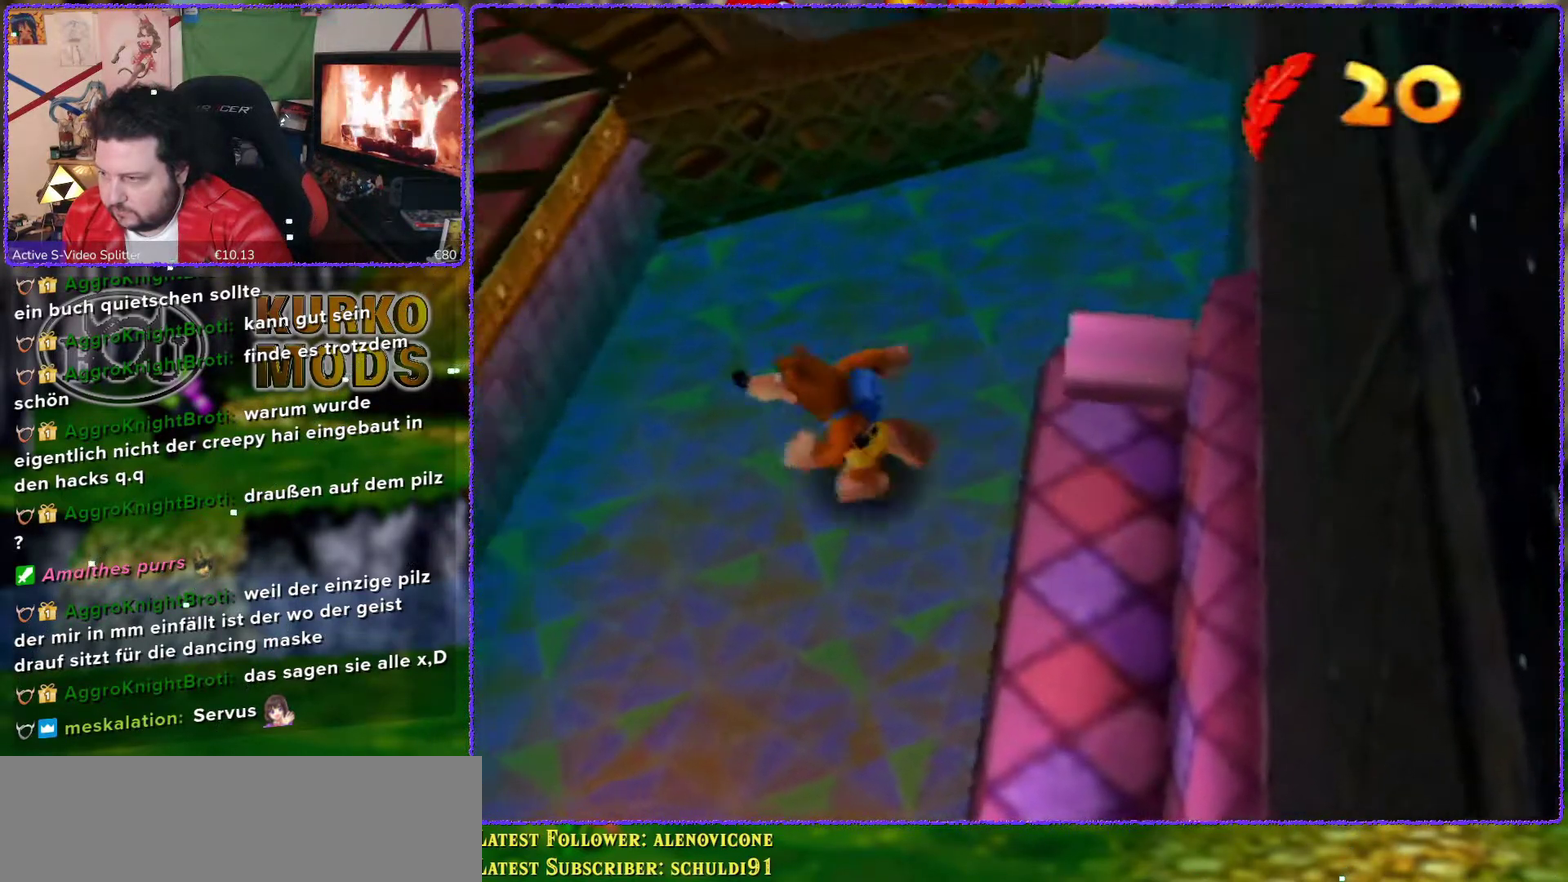
{"buttons": [], "left_stick": "down-right", "events": [[100, "left_stick", "up-left"], [200, "left_stick", "center"], [383, "left_stick", "down-right"]]}
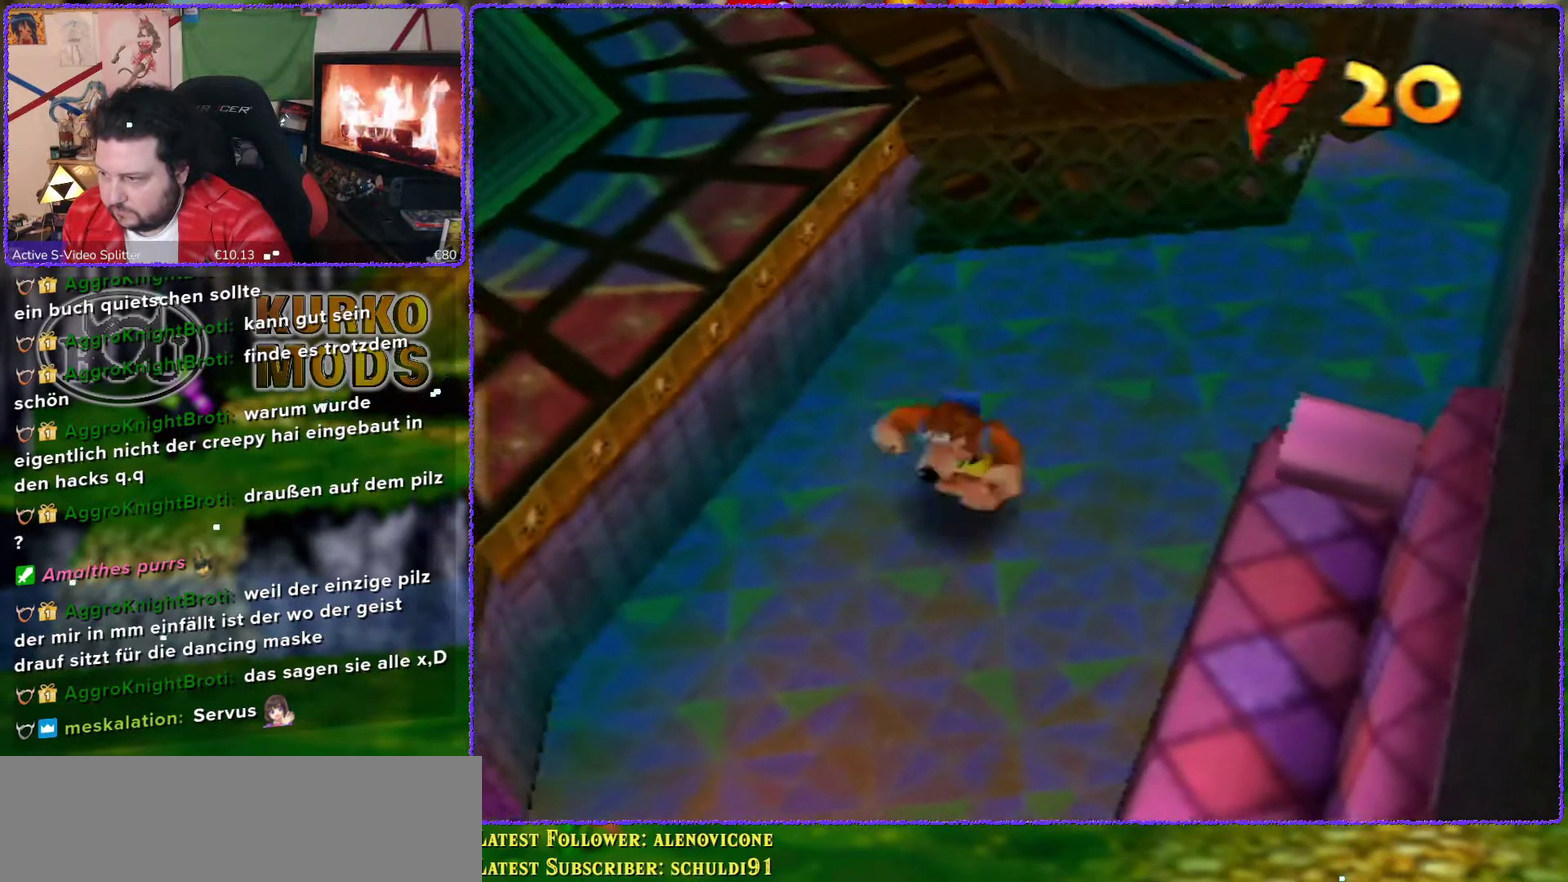
{"buttons": [], "left_stick": "center", "events": [[100, "left_stick", "center"], [117, "C_UP", "down"], [217, "C_UP", "up"]]}
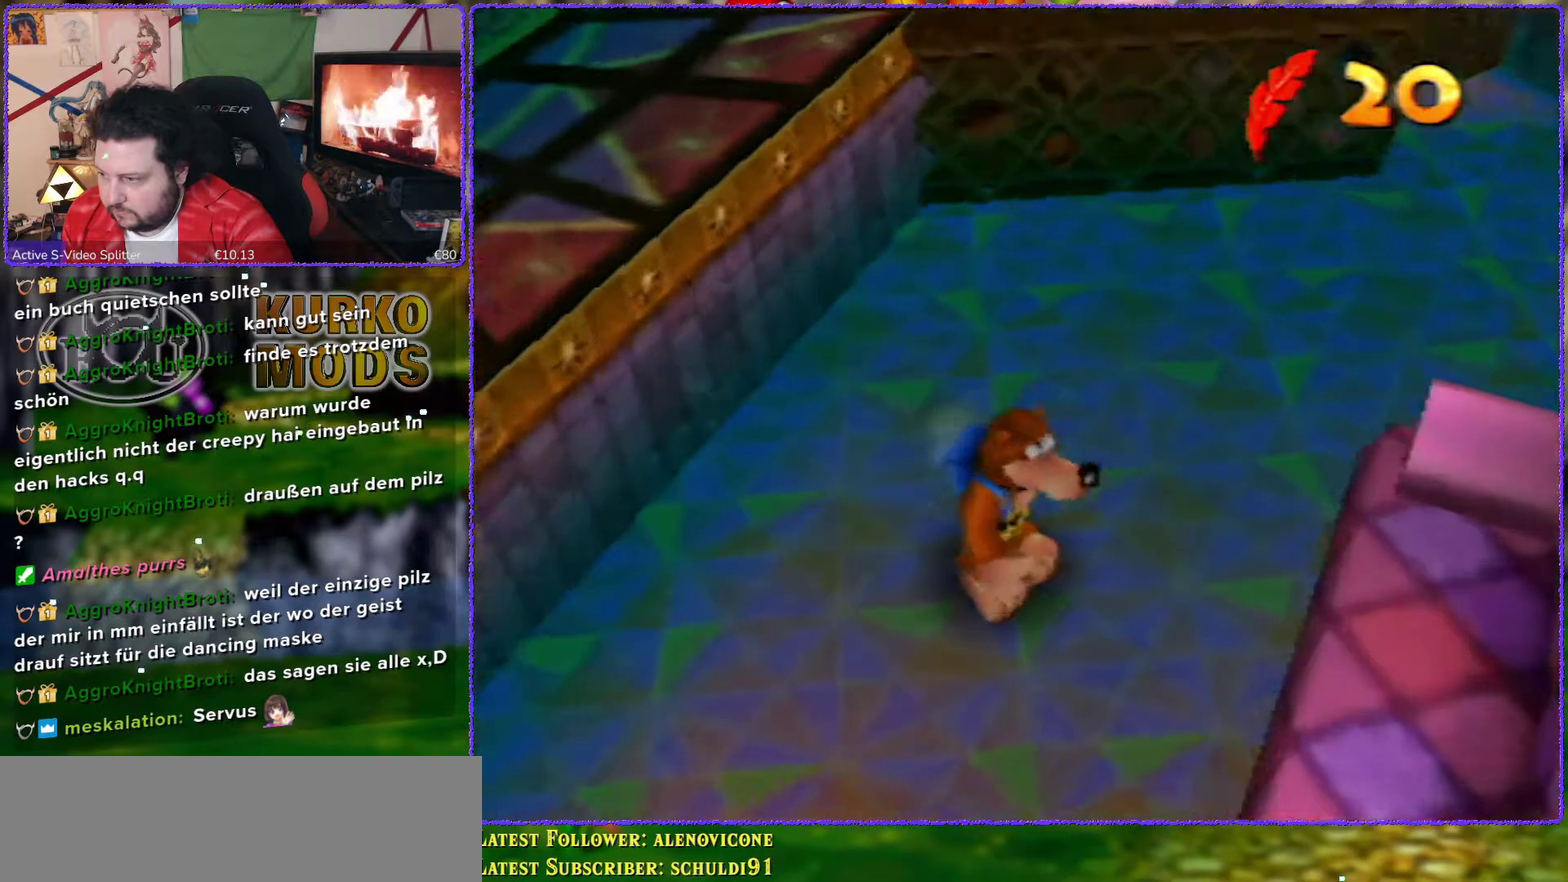
{"buttons": [], "left_stick": "center", "events": []}
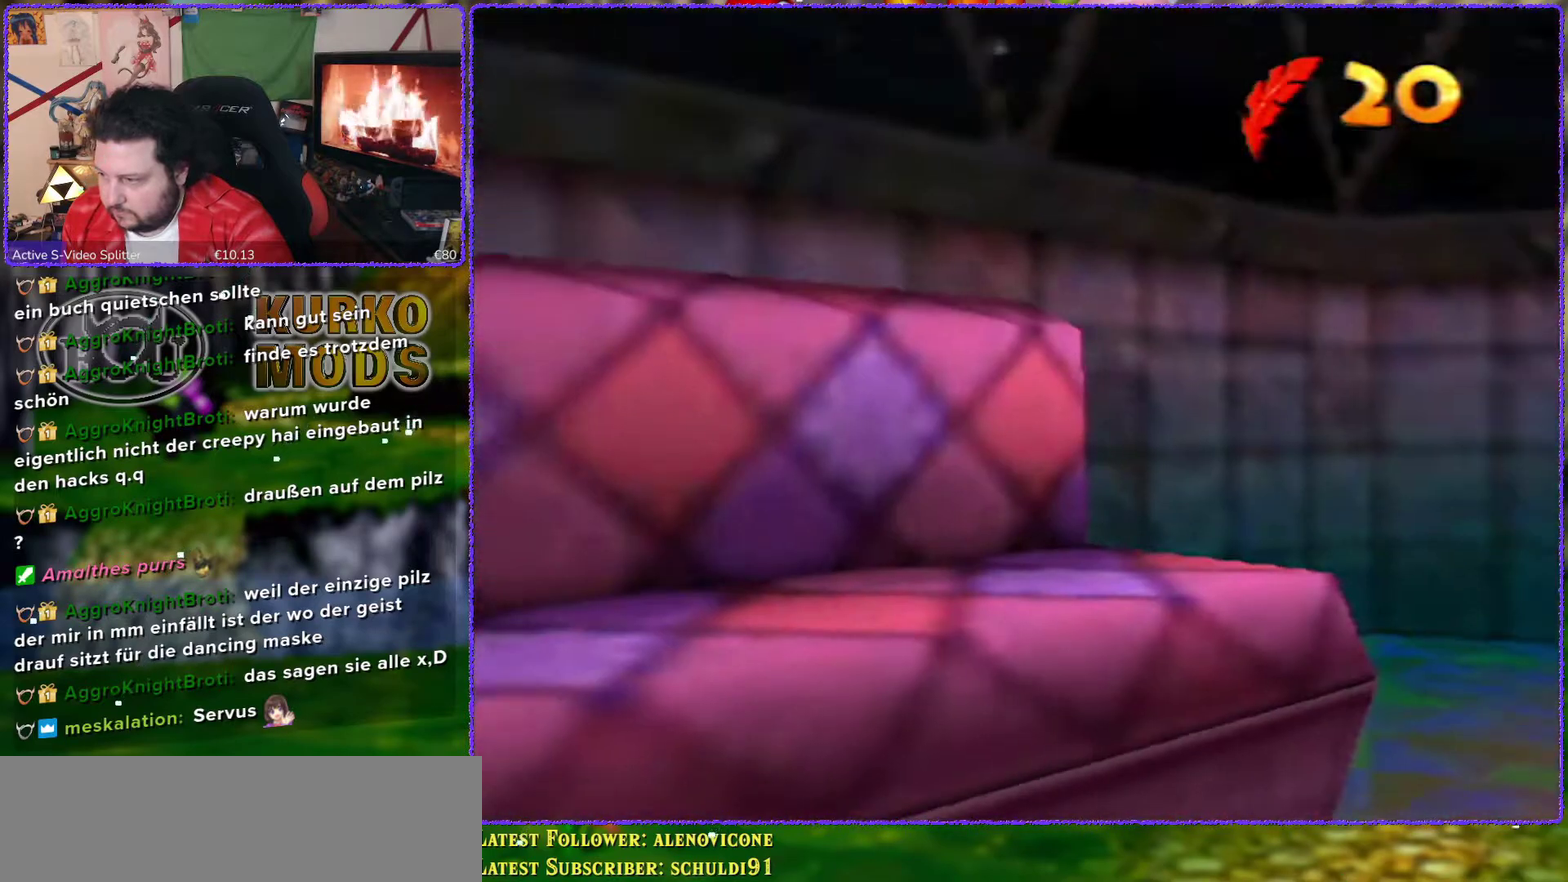
{"buttons": [], "left_stick": "left", "events": [[200, "left_stick", "up"], [450, "left_stick", "up-left"], [500, "left_stick", "left"]]}
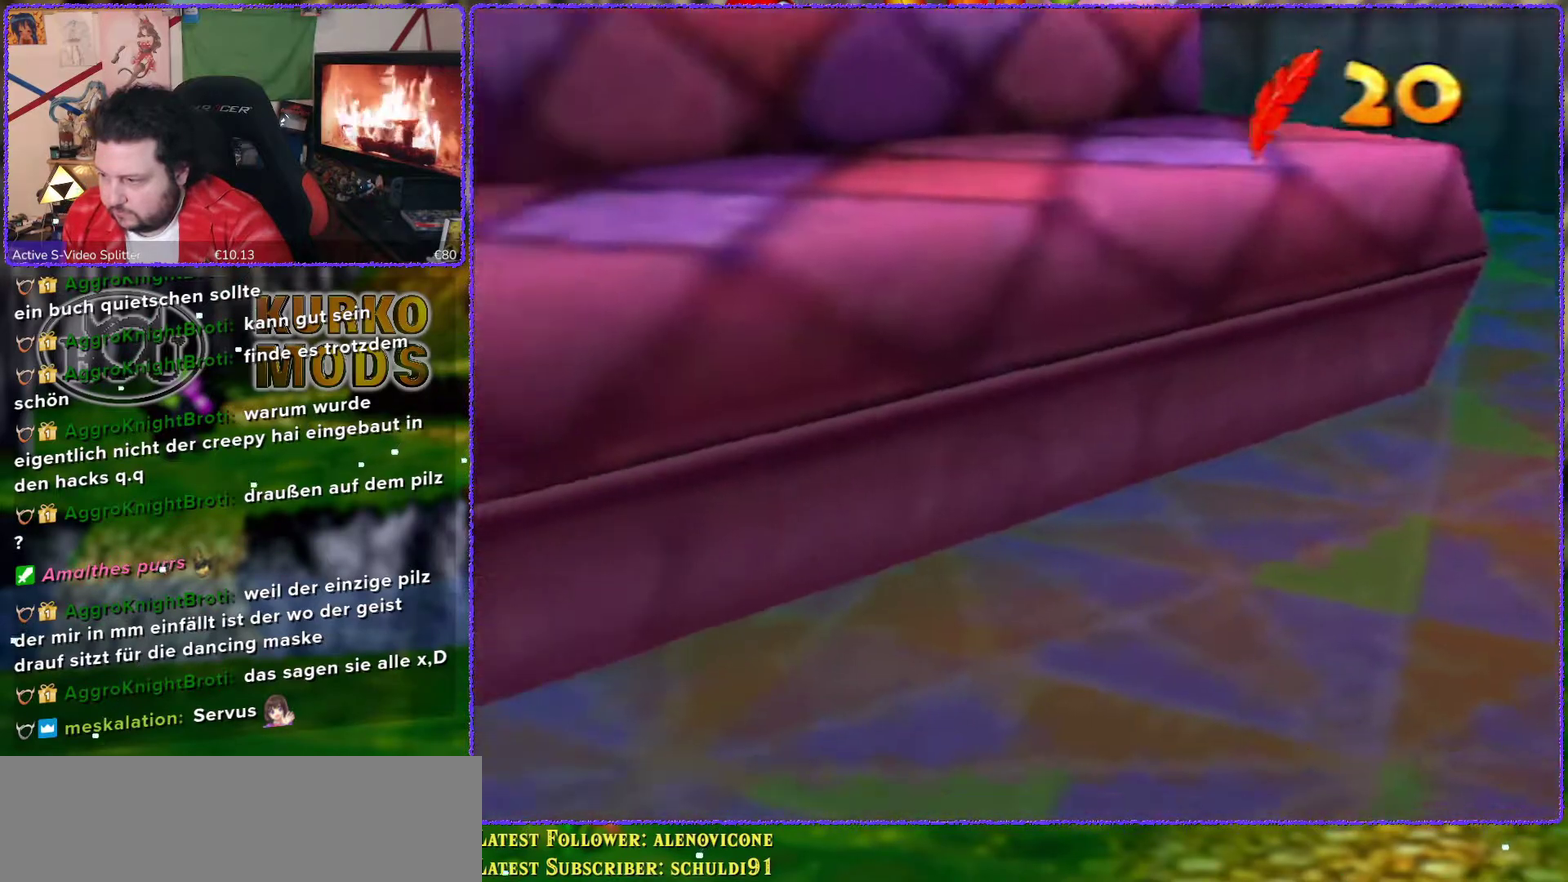
{"buttons": [], "left_stick": "center", "events": [[283, "left_stick", "center"]]}
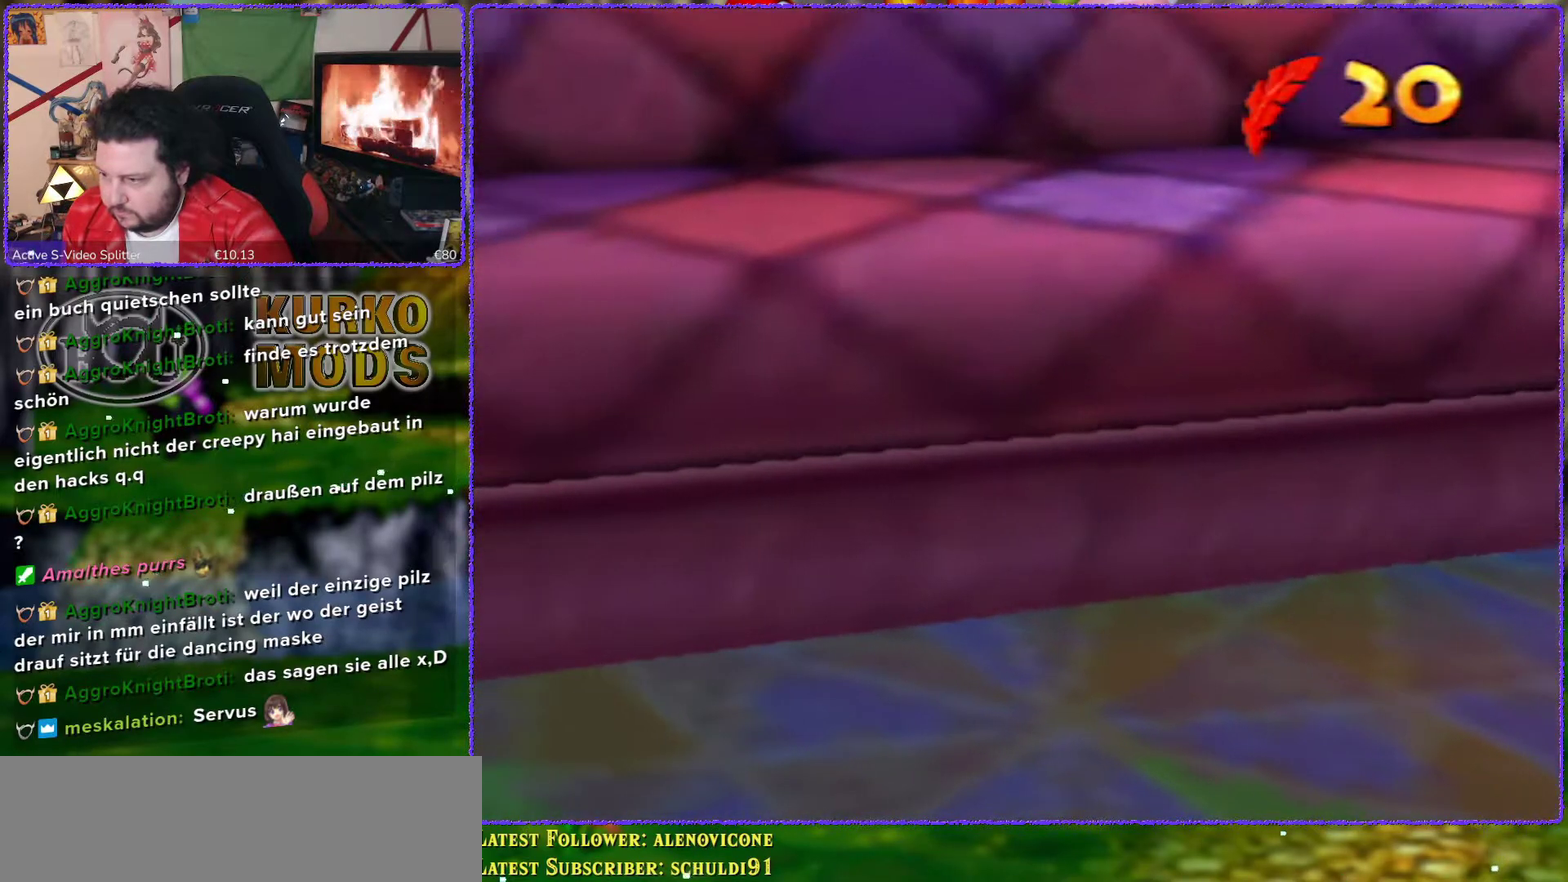
{"buttons": [], "left_stick": "right", "events": [[100, "A", "down"], [200, "A", "up"], [467, "left_stick", "right"]]}
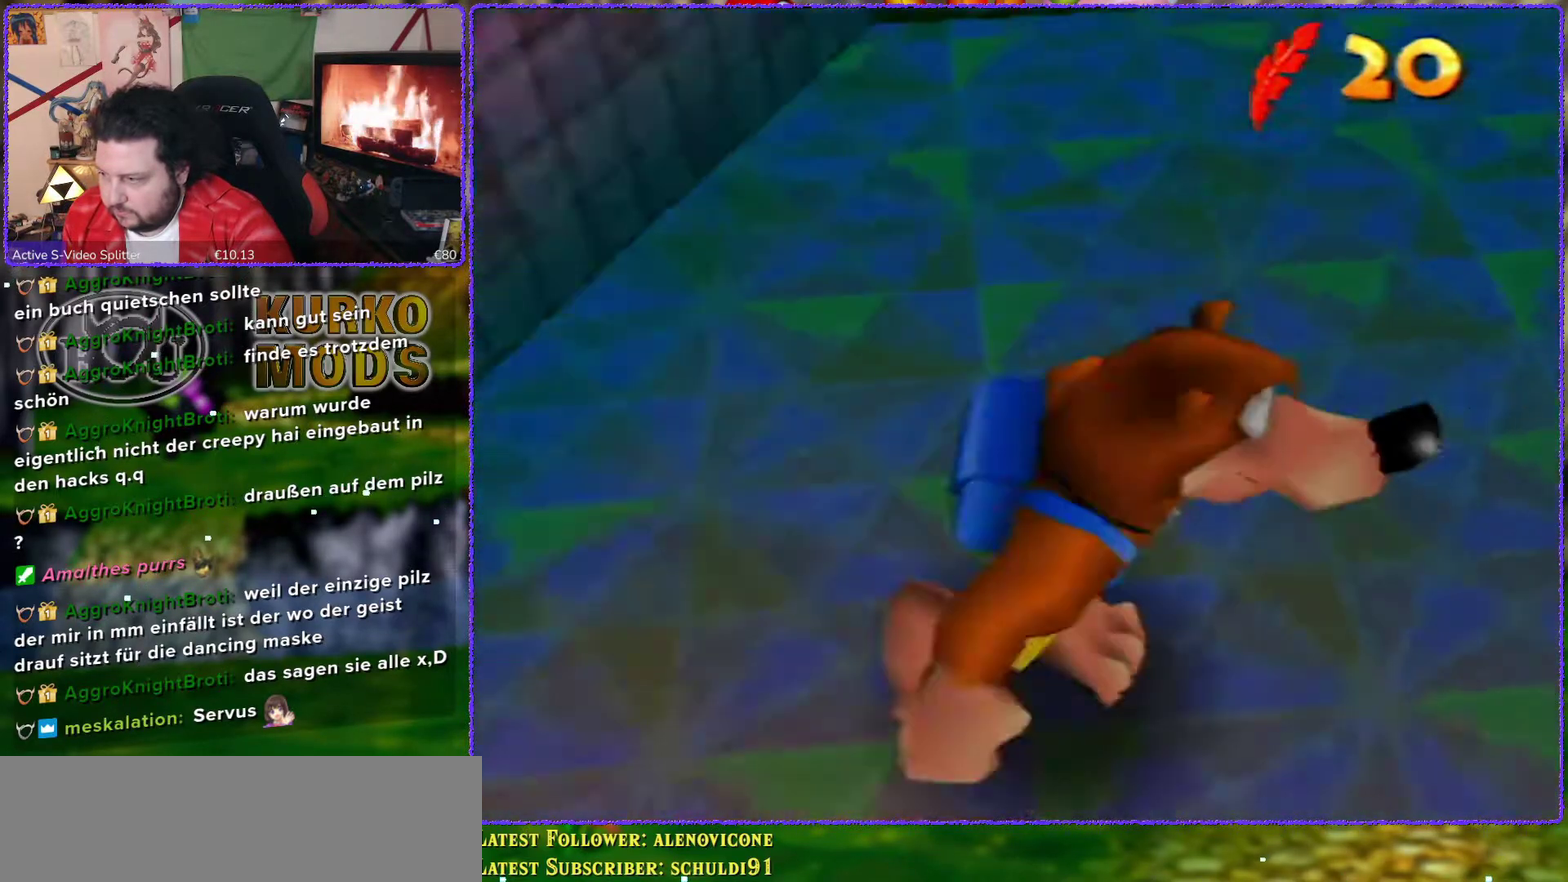
{"buttons": [], "left_stick": "down", "events": [[133, "A", "down"], [217, "A", "up"], [350, "left_stick", "down-right"], [483, "left_stick", "down"]]}
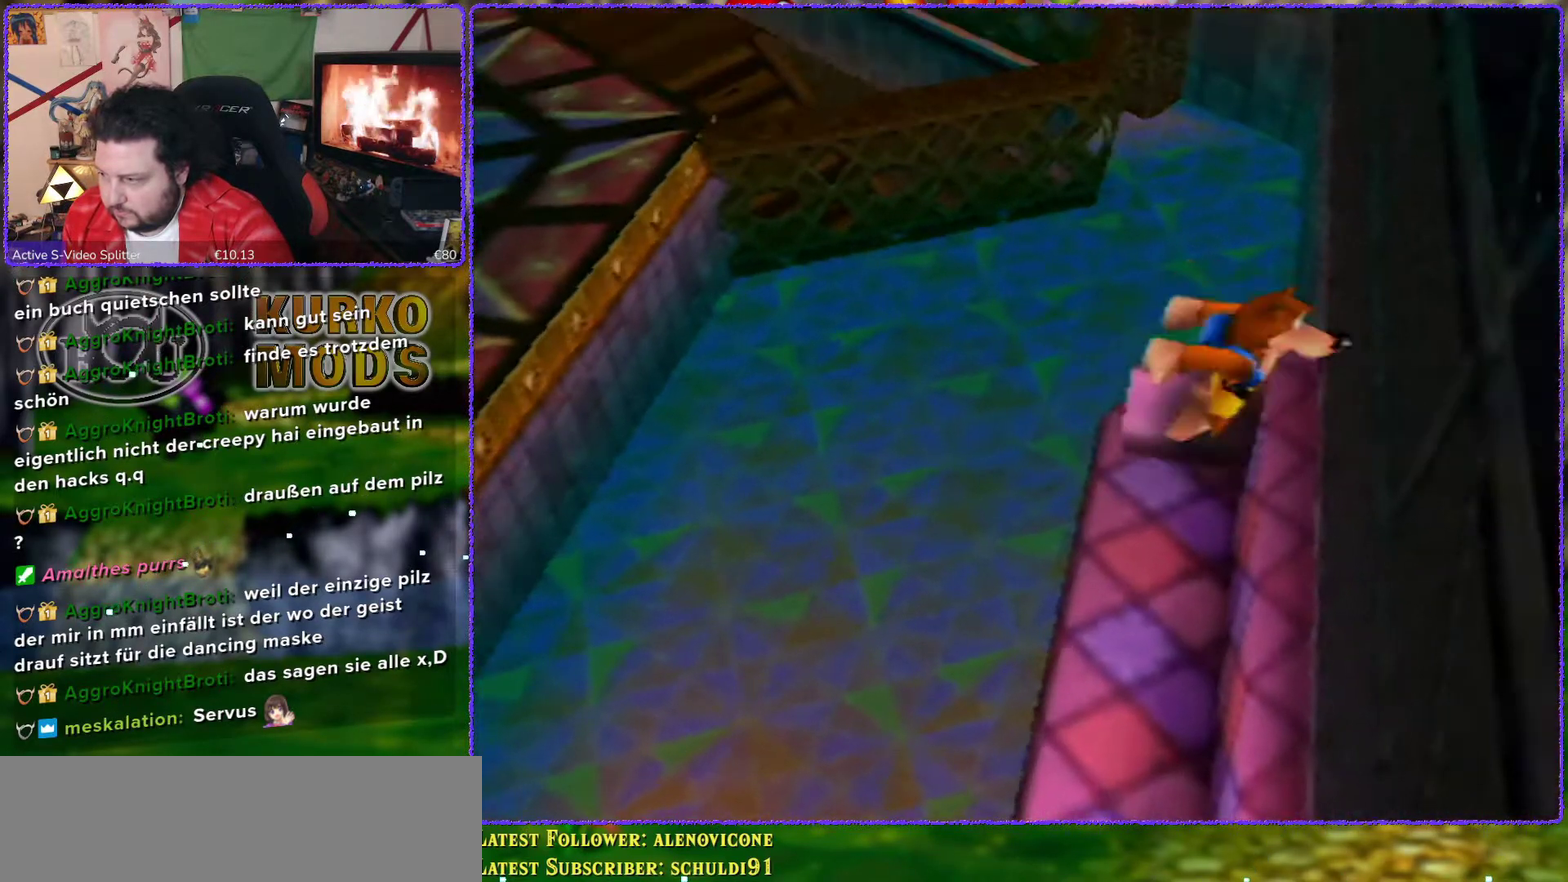
{"buttons": [], "left_stick": "down", "events": [[33, "left_stick", "center"], [233, "left_stick", "down"], [383, "A", "down"], [467, "A", "up"]]}
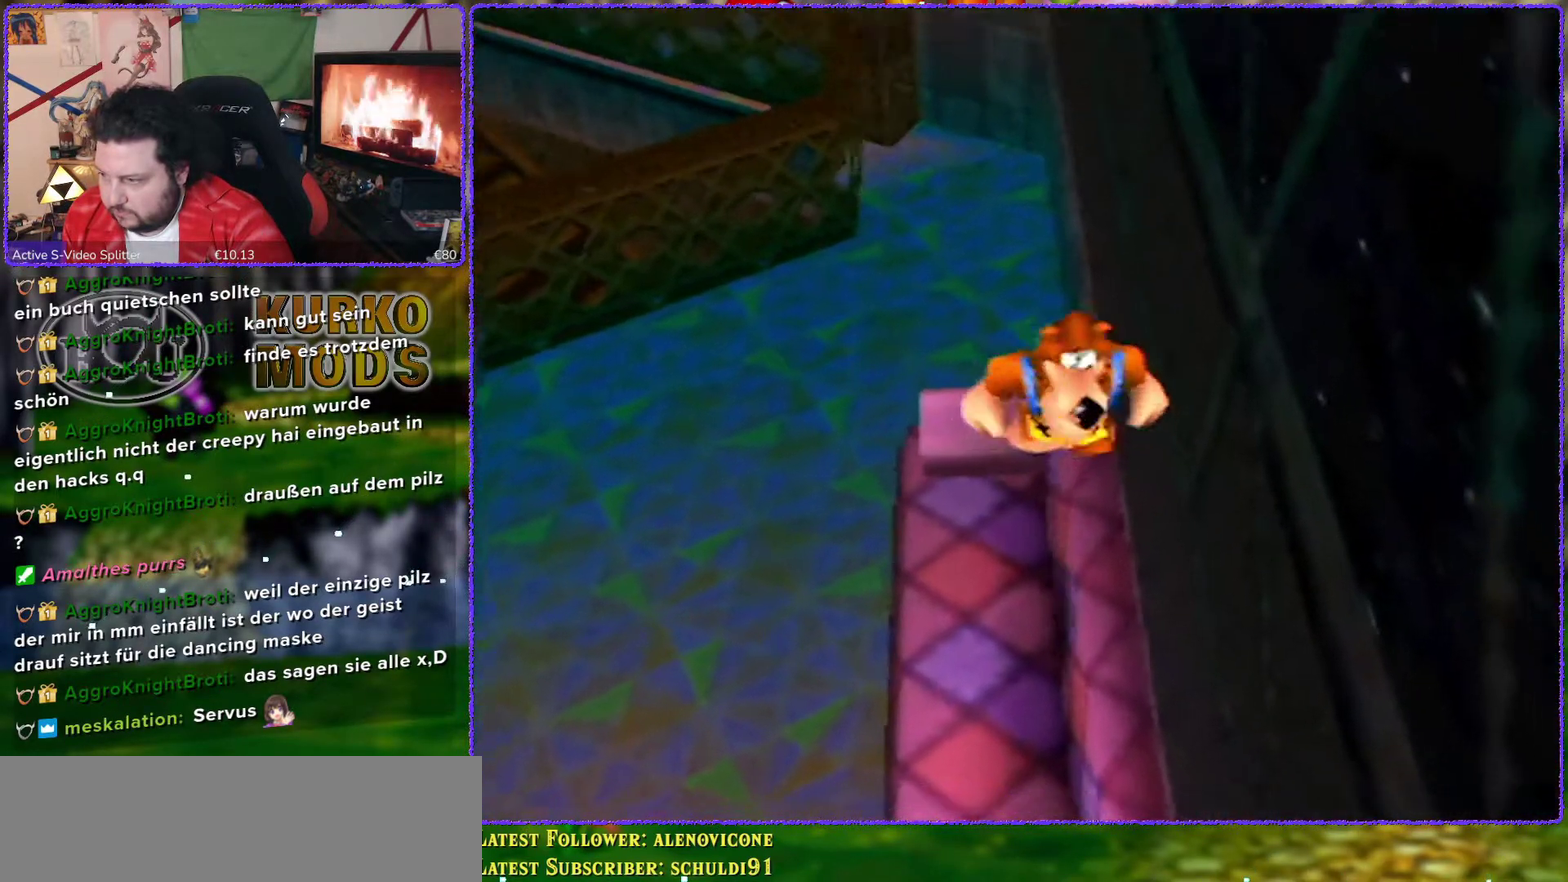
{"buttons": [], "left_stick": "center", "events": [[17, "left_stick", "center"], [100, "Z", "down"], [383, "Z", "up"]]}
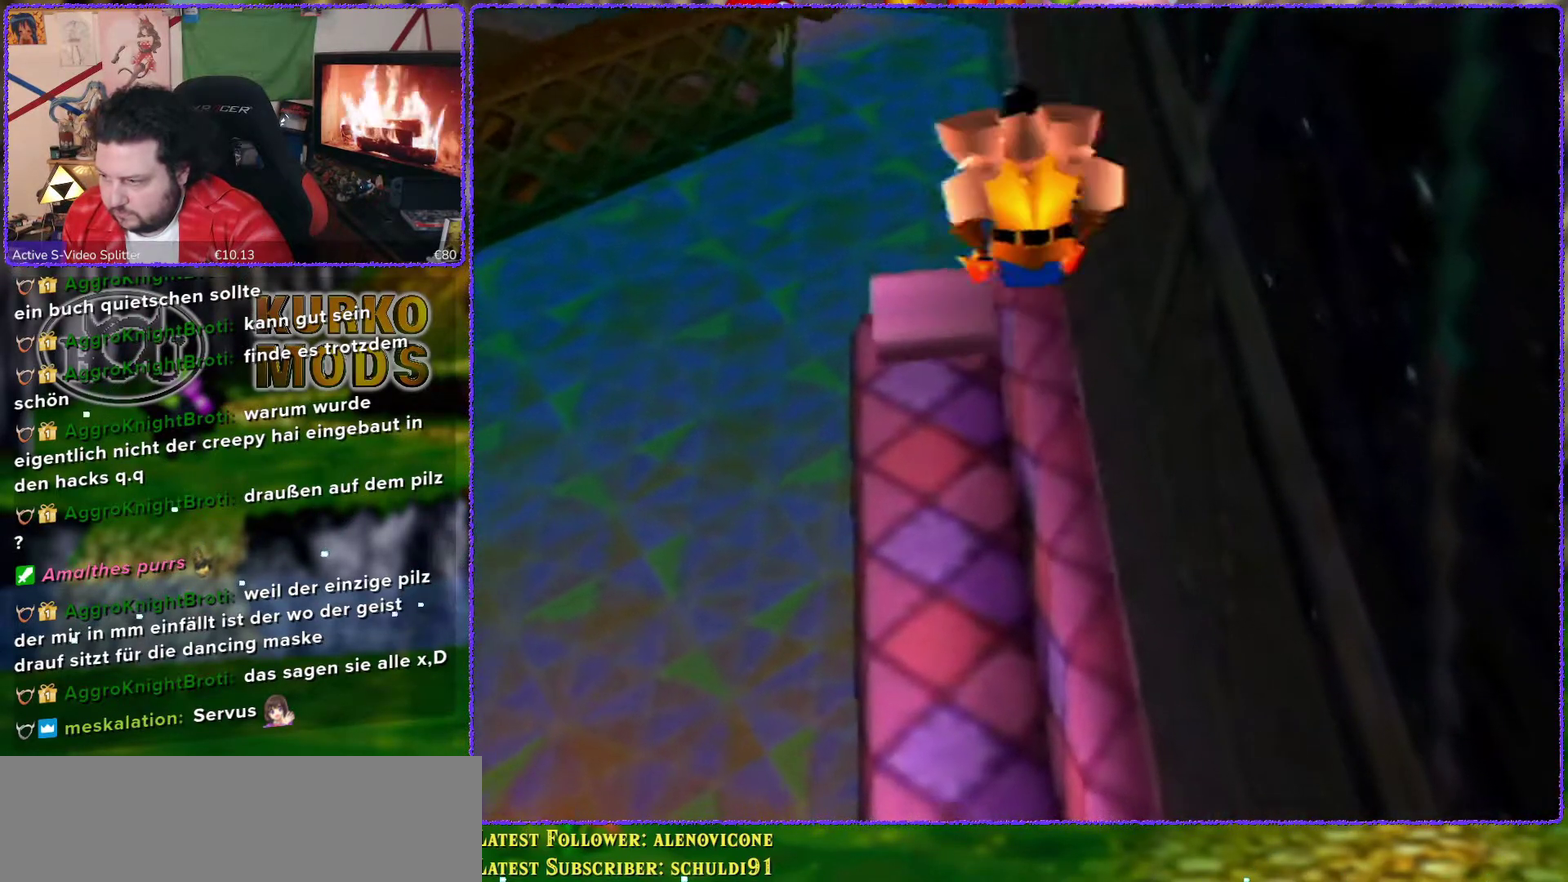
{"buttons": [], "left_stick": "center", "events": [[200, "left_stick", "left"], [383, "left_stick", "center"]]}
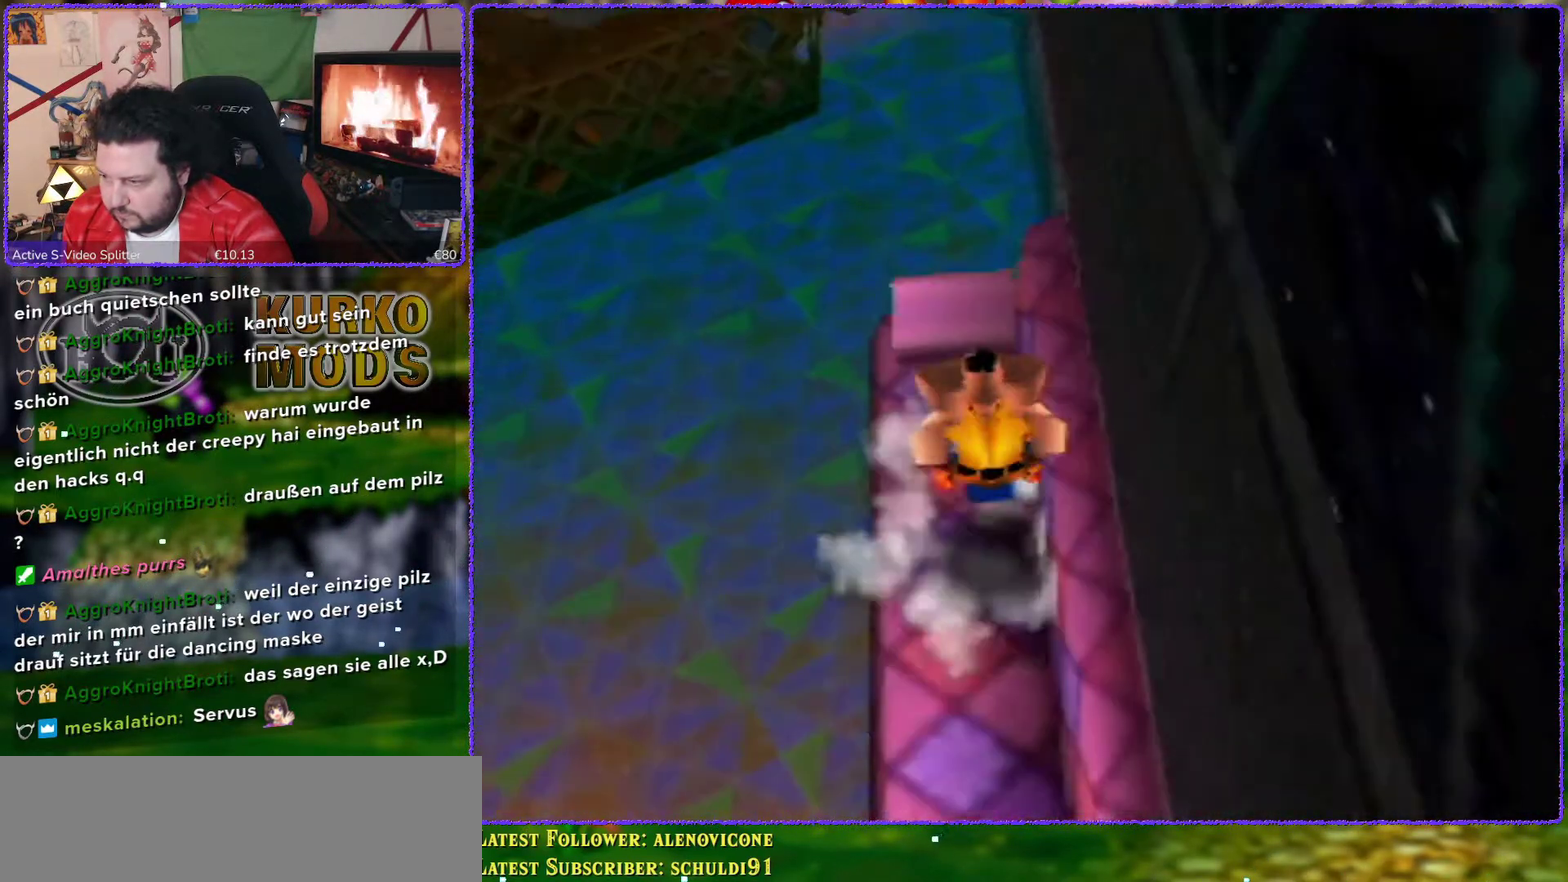
{"buttons": [], "left_stick": "down", "events": [[467, "left_stick", "down"]]}
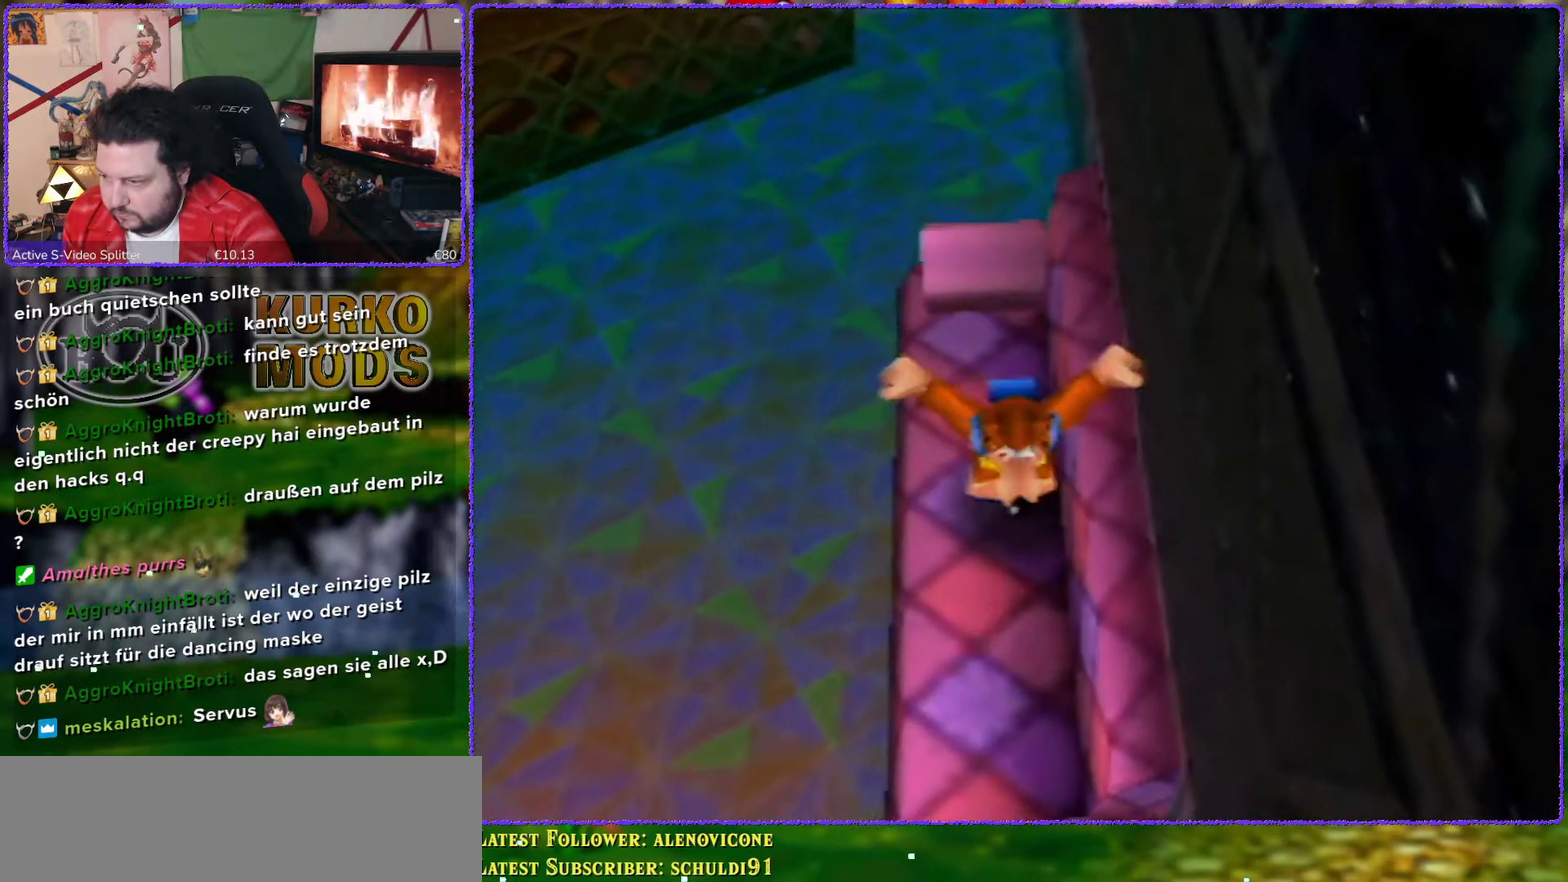
{"buttons": ["Z"], "left_stick": "center", "events": [[317, "A", "down"], [417, "A", "up"], [483, "Z", "down"], [483, "left_stick", "center"]]}
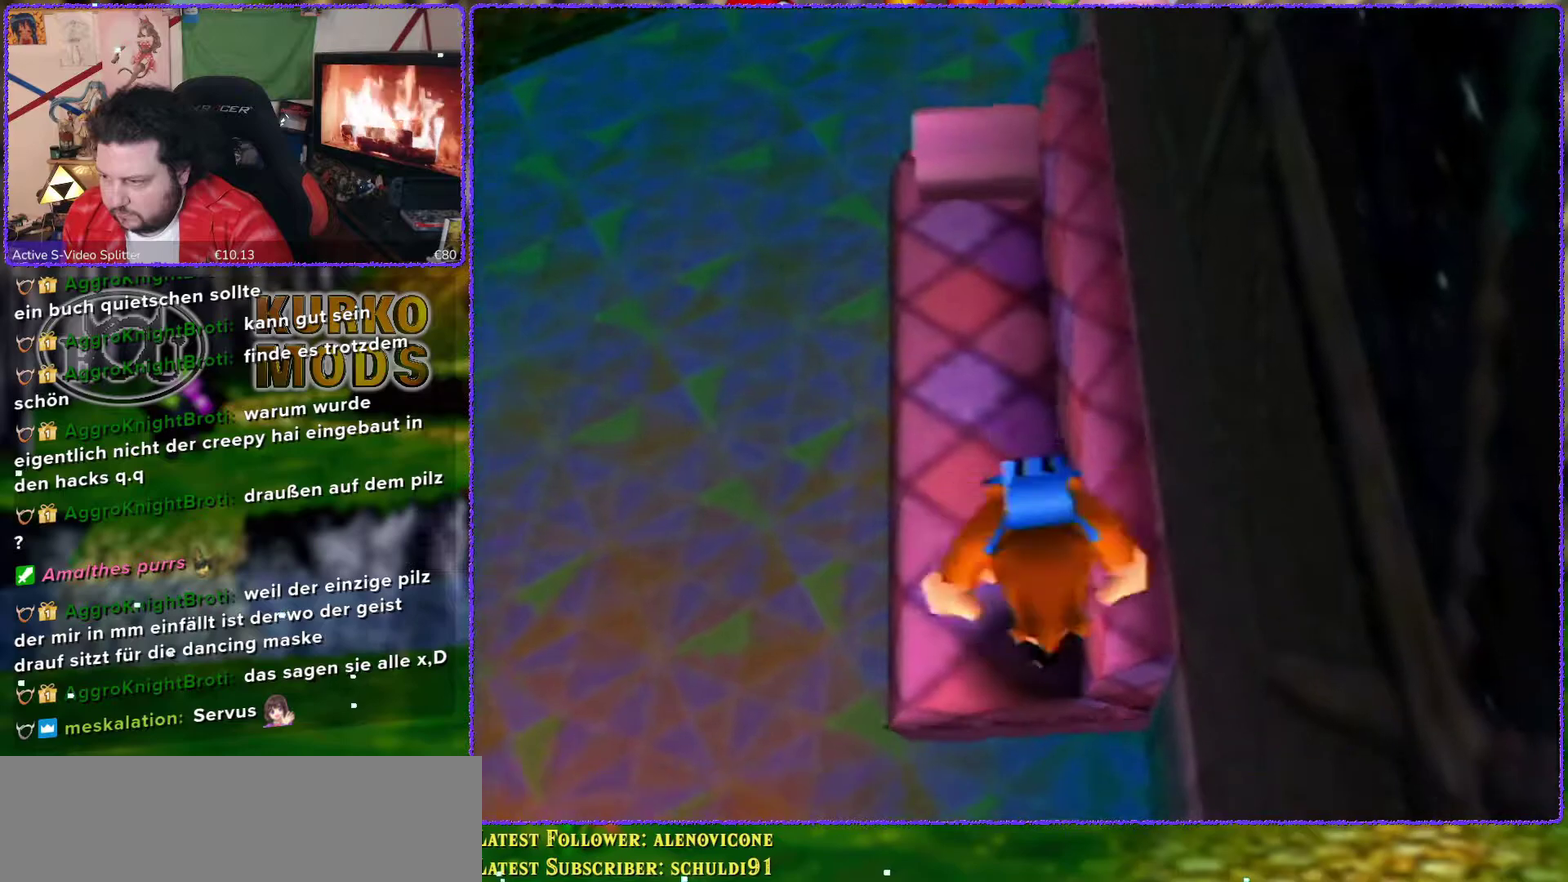
{"buttons": [], "left_stick": "center", "events": [[167, "Z", "up"]]}